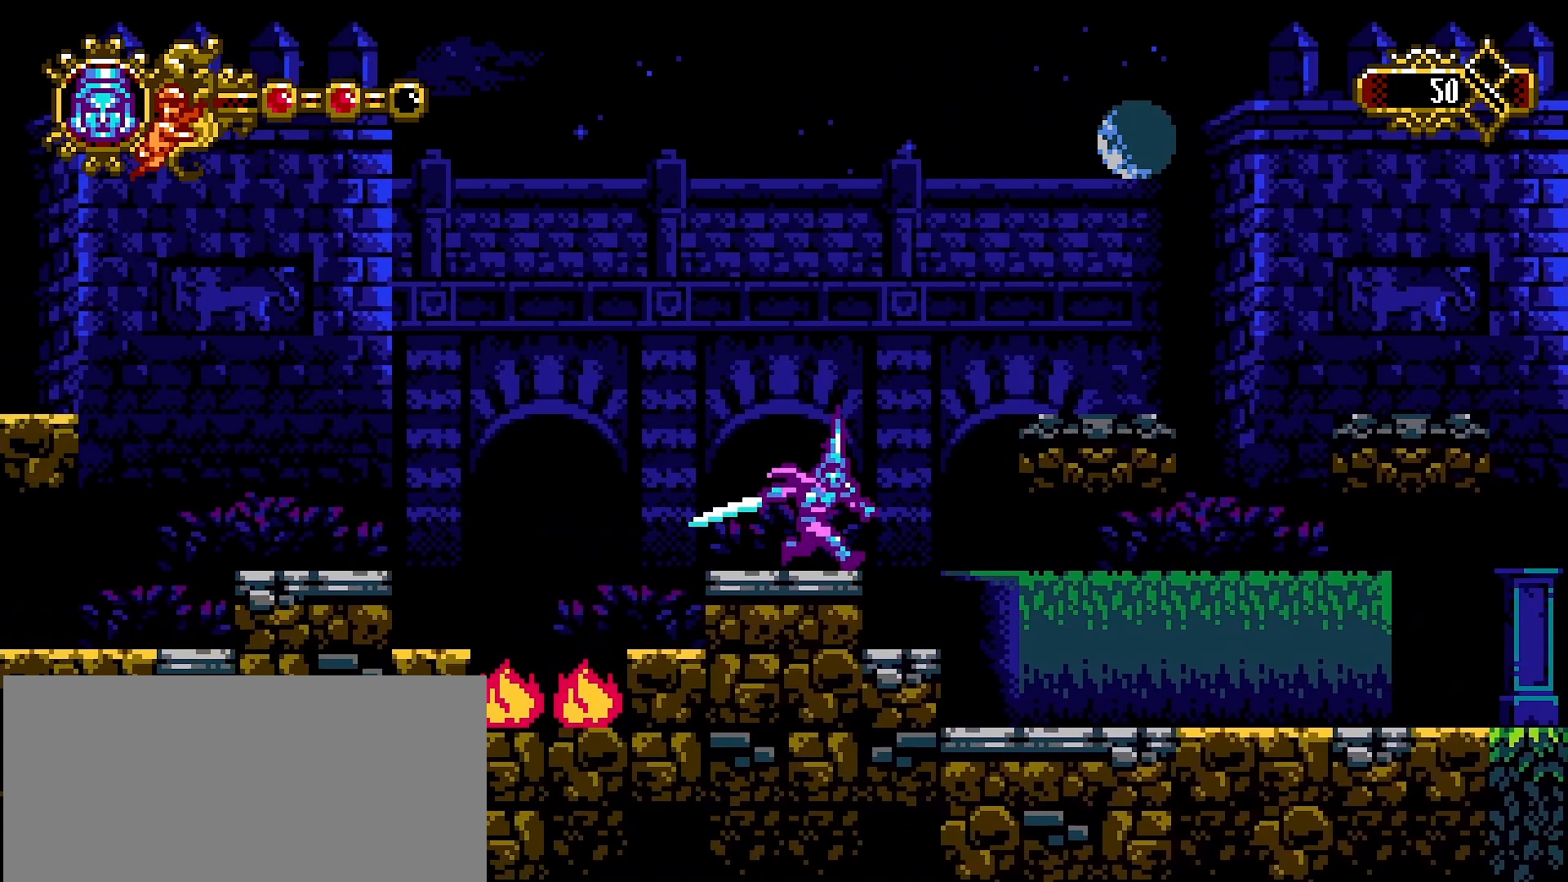
Gameplay with a controller (PlayStation layout); each line is a JSON object with the inputs held at the frame after it. "events" lists button and stick changes between this image and that frame as [ms after this image, input, new state], when the widget could be followed in between.
{"buttons": [], "left_stick": "right", "right_stick": "center", "events": [[133, "CROSS", "down"], [400, "CROSS", "up"], [400, "R1", "down"], [467, "R1", "up"]]}
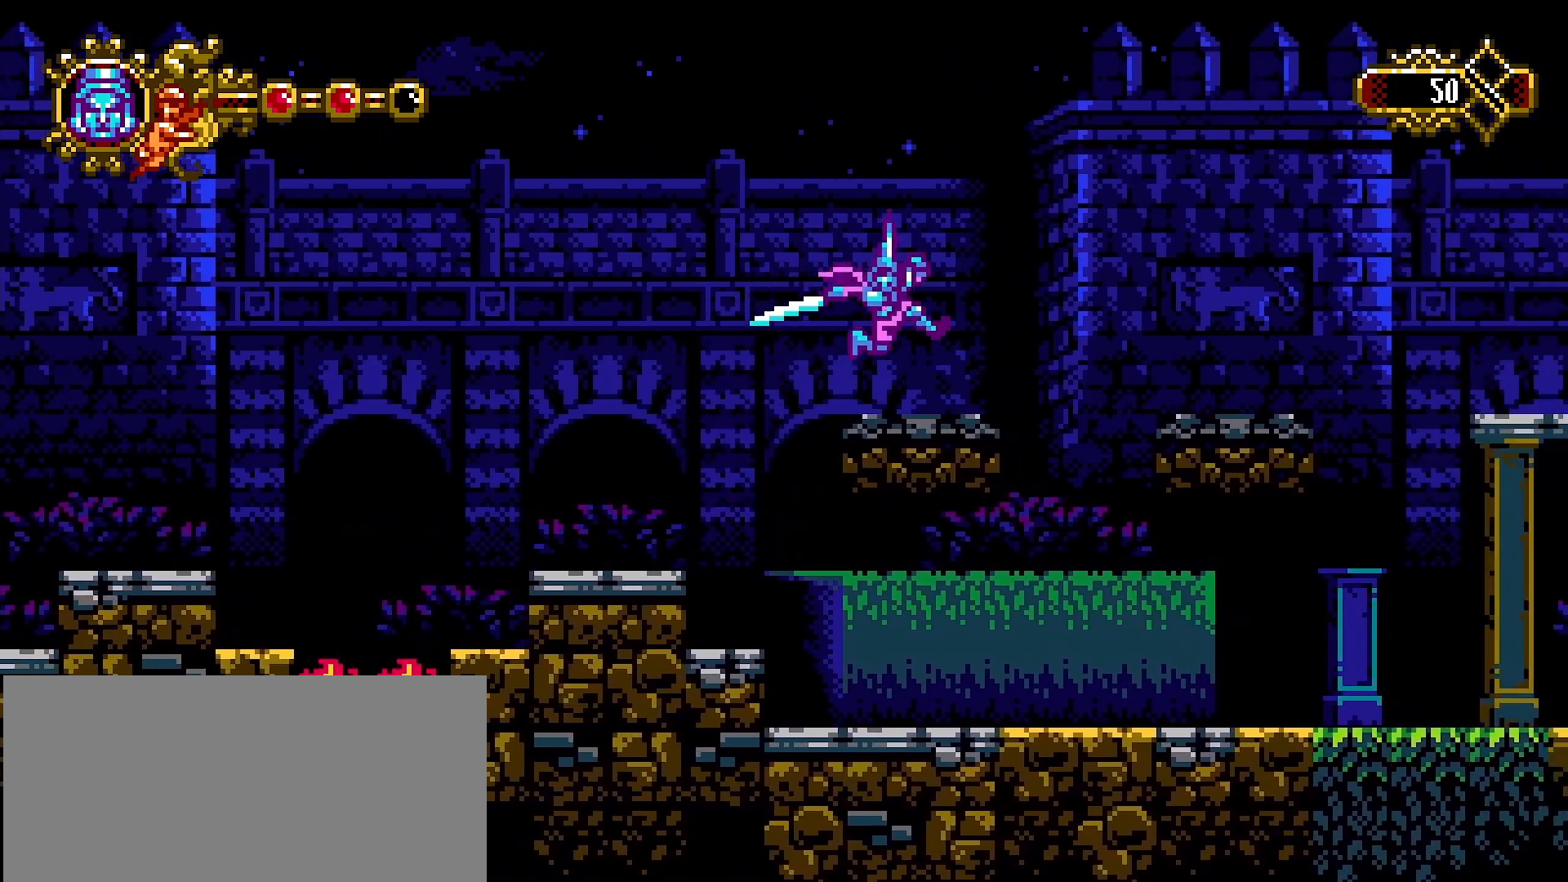
{"buttons": ["L1", "L2"], "left_stick": "right", "right_stick": "center", "events": [[200, "CROSS", "down"], [267, "CROSS", "up"], [333, "L1", "down"], [500, "L2", "down"]]}
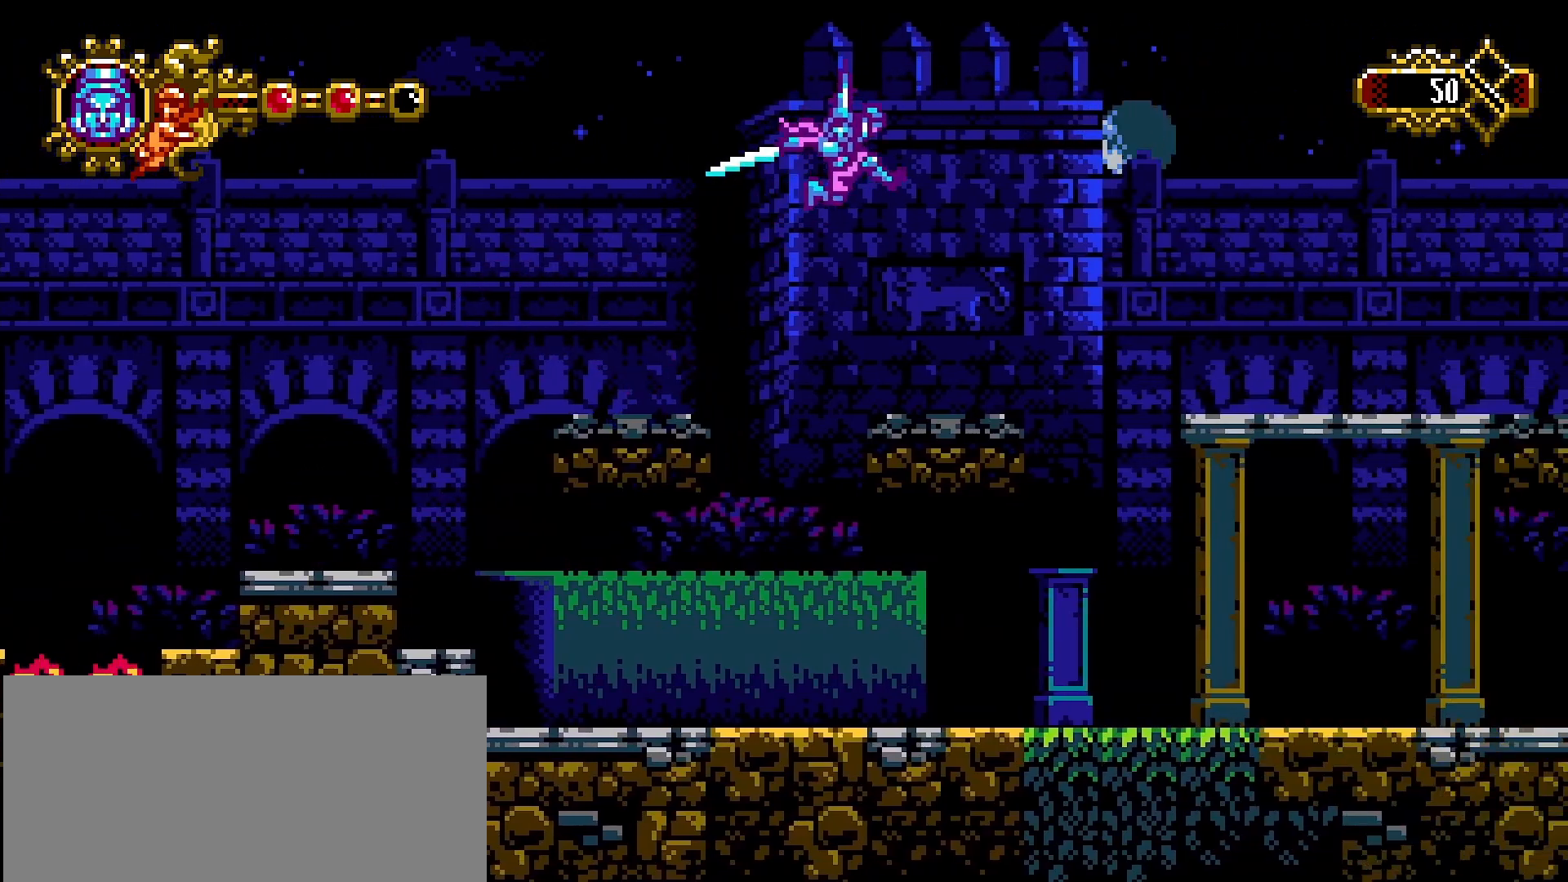
{"buttons": [], "left_stick": "right", "right_stick": "center", "events": [[33, "L2", "up"], [67, "L1", "up"], [367, "CROSS", "down"], [433, "CROSS", "up"]]}
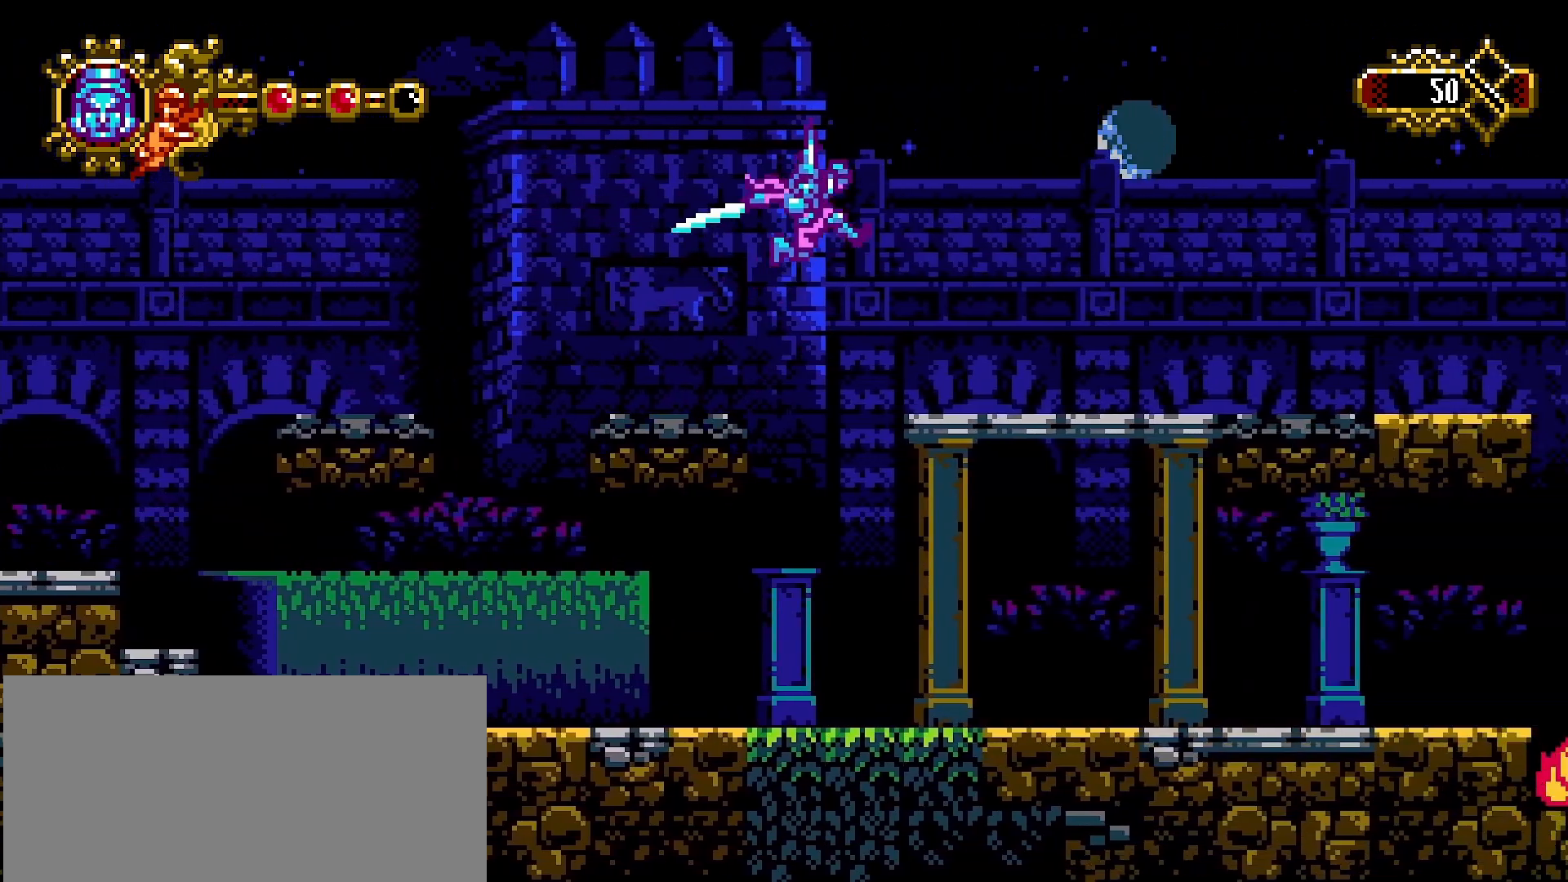
{"buttons": [], "left_stick": "right", "right_stick": "center", "events": []}
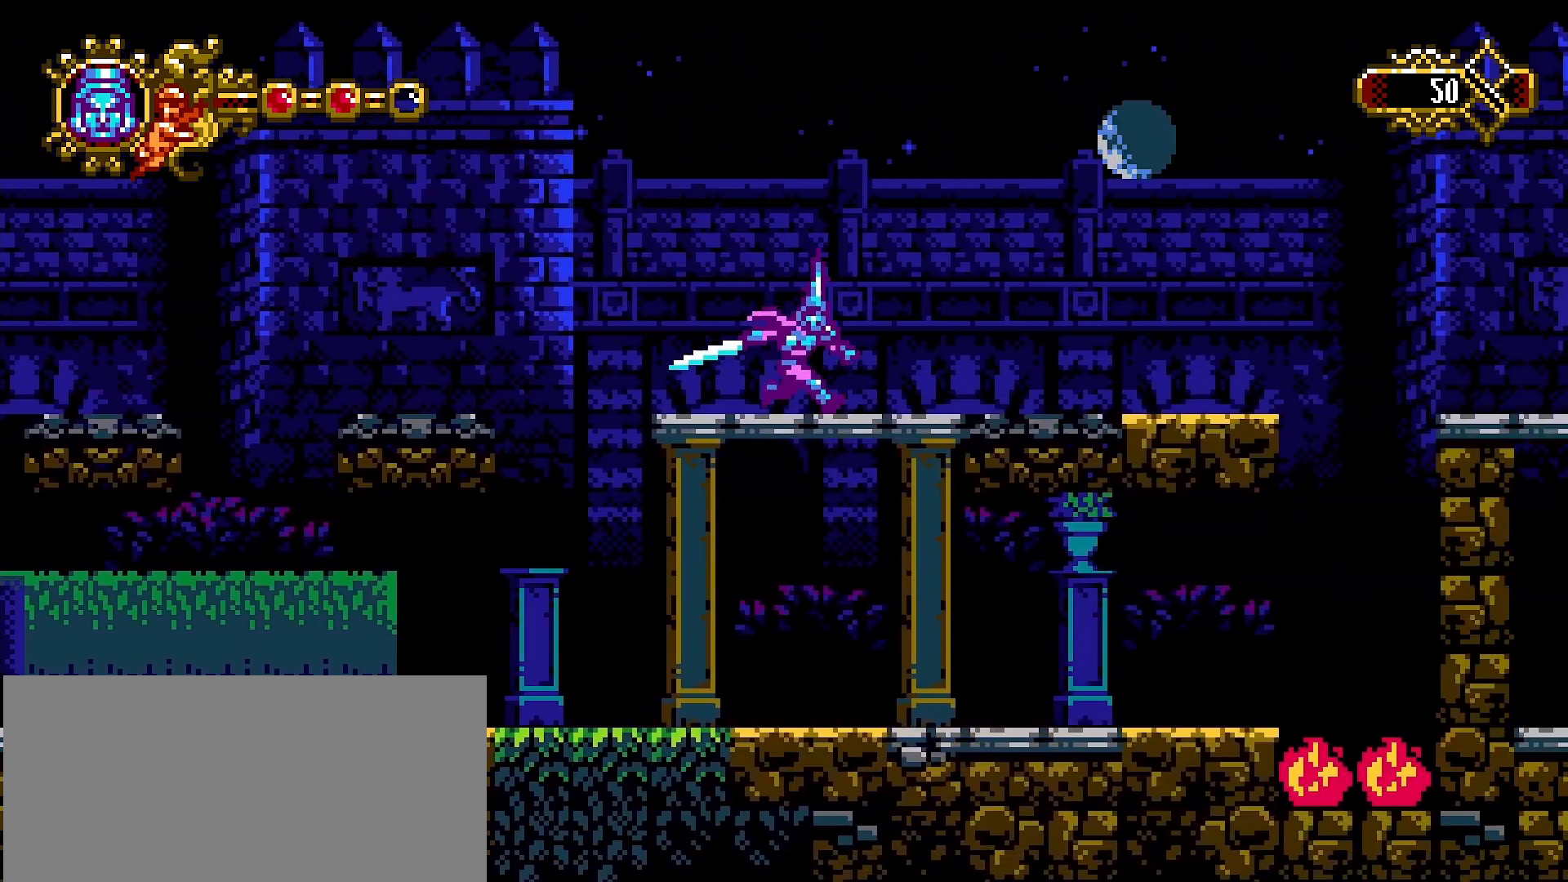
{"buttons": [], "left_stick": "right", "right_stick": "center", "events": []}
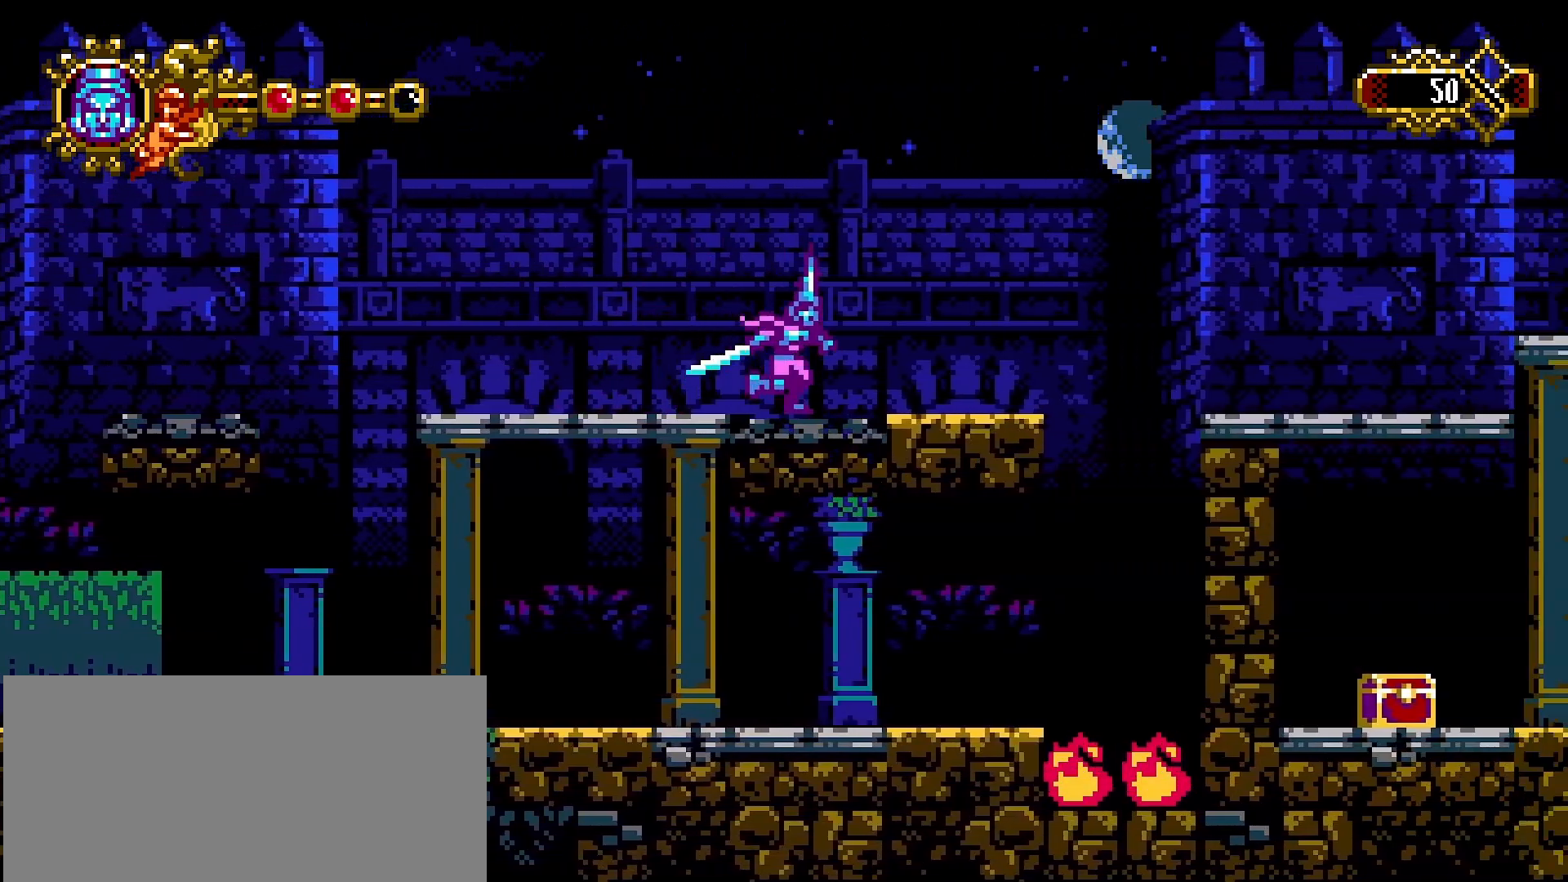
{"buttons": ["CROSS"], "left_stick": "right", "right_stick": "center", "events": [[500, "CROSS", "down"]]}
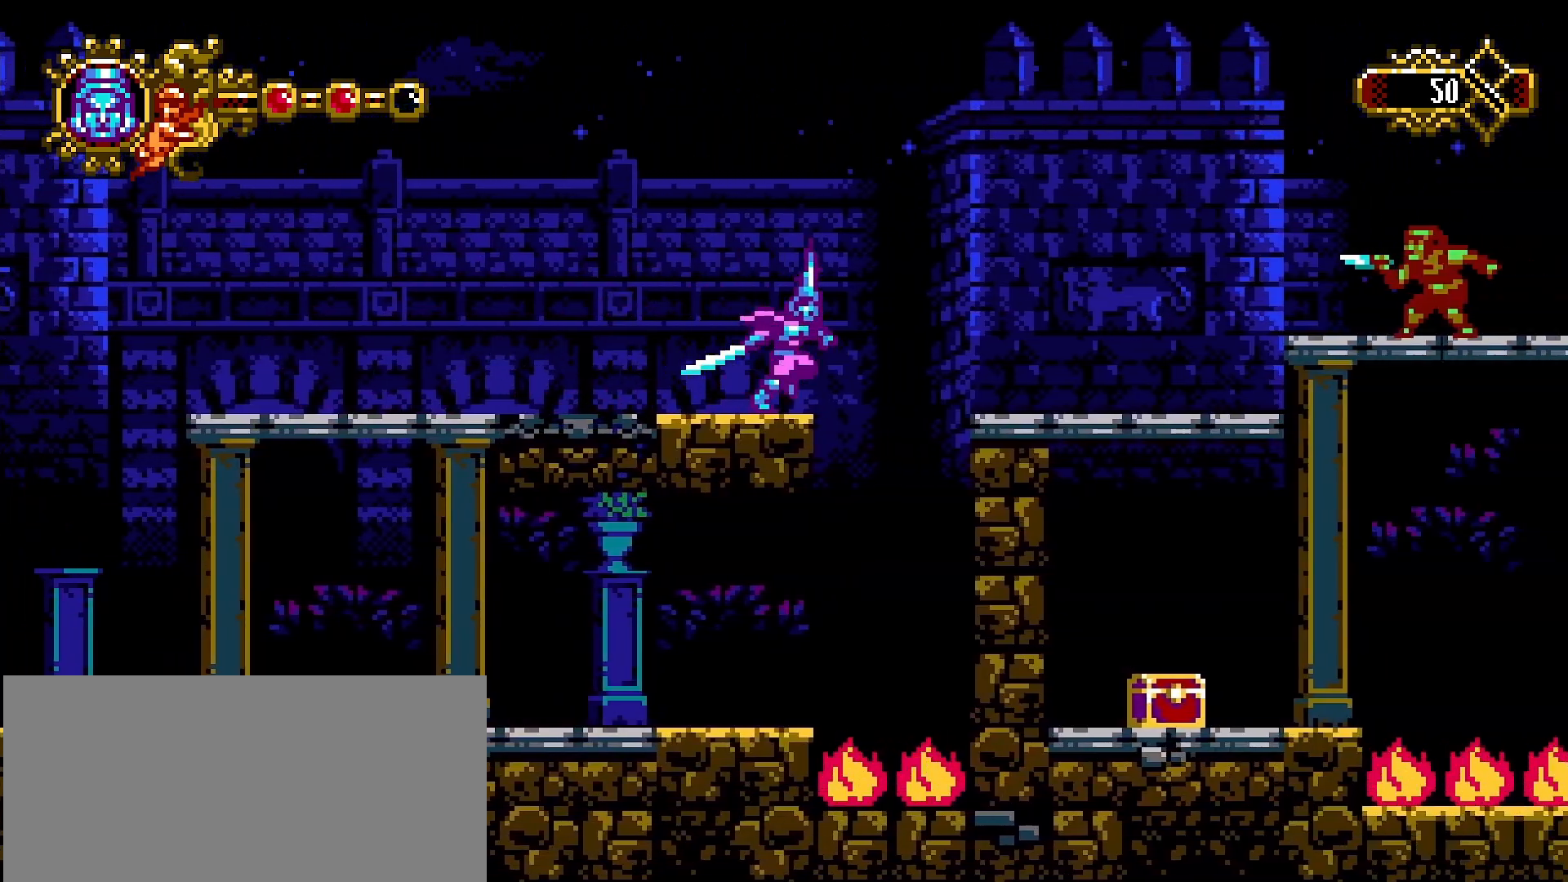
{"buttons": [], "left_stick": "right", "right_stick": "center", "events": [[233, "CROSS", "up"]]}
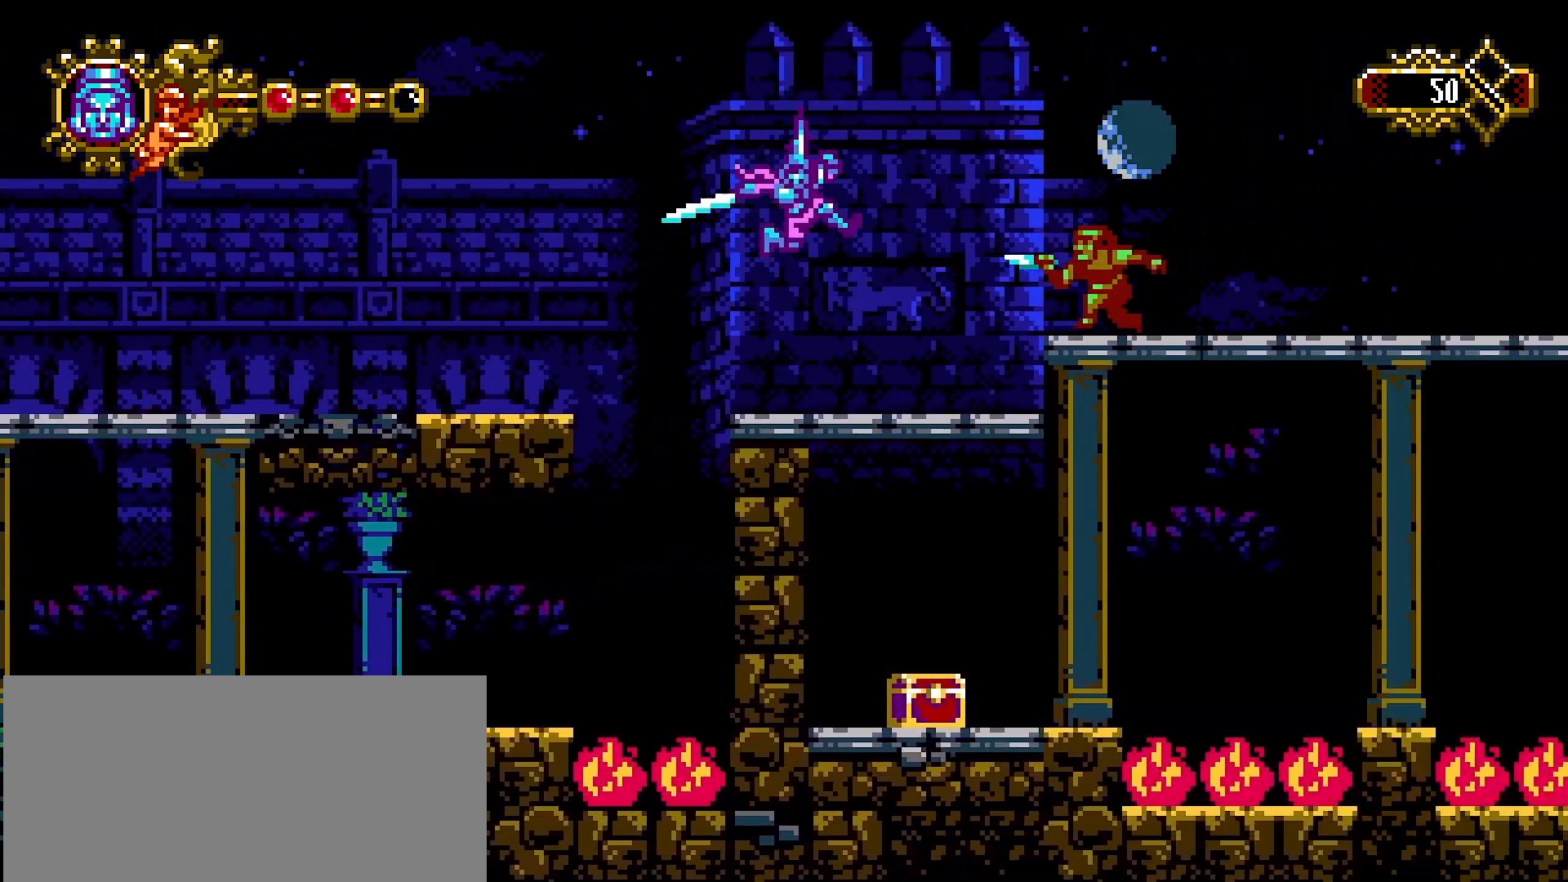
{"buttons": [], "left_stick": "center", "right_stick": "center", "events": [[167, "SQUARE", "down"], [167, "left_stick", "center"], [267, "SQUARE", "up"], [333, "SQUARE", "down"], [400, "SQUARE", "up"]]}
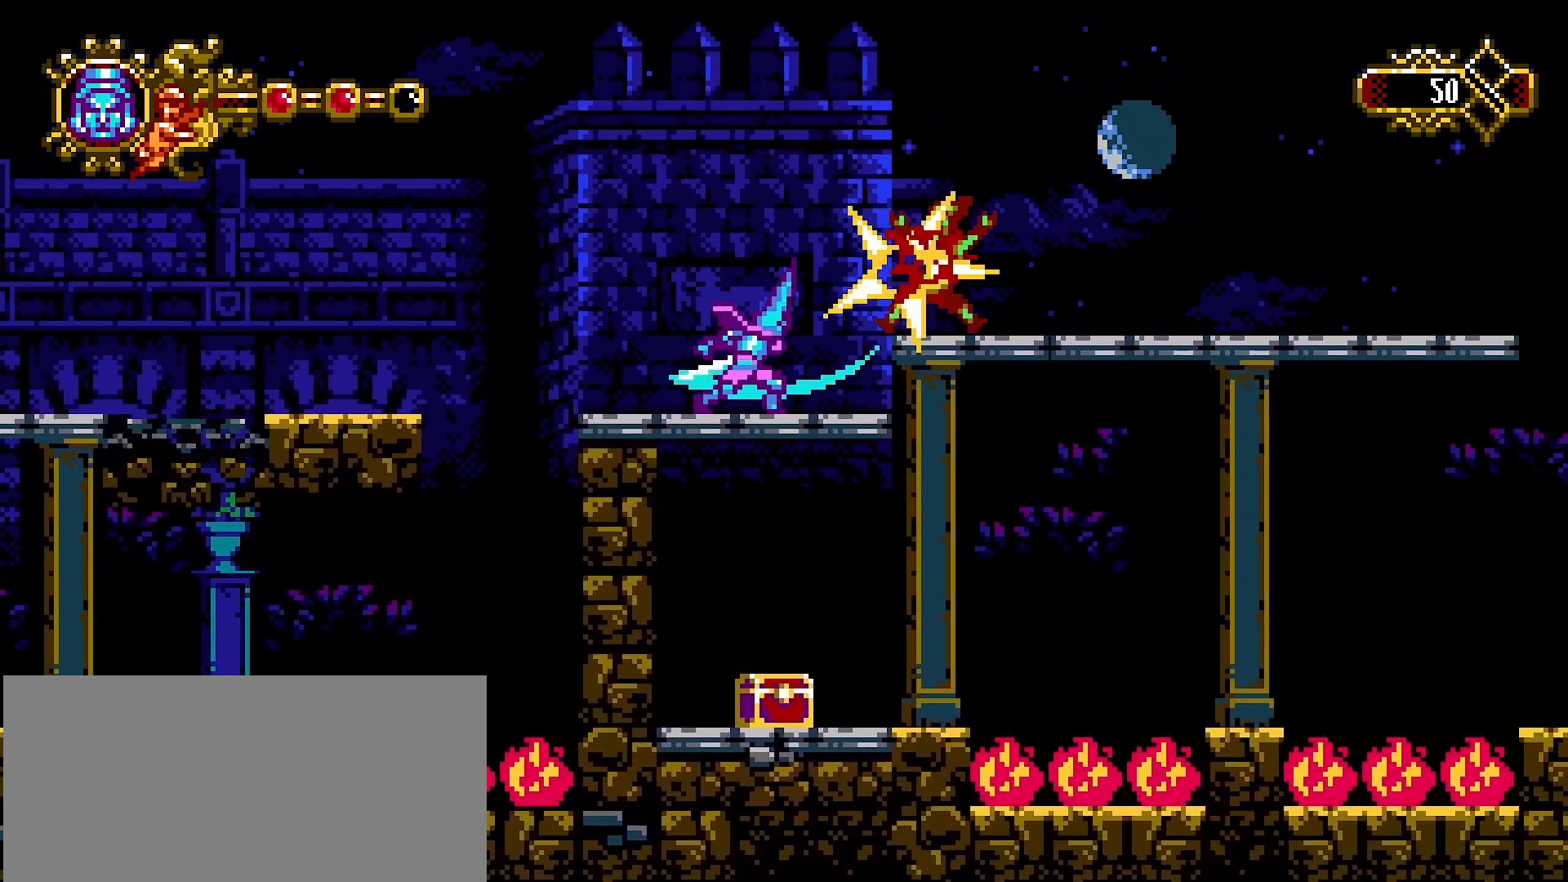
{"buttons": [], "left_stick": "right", "right_stick": "center", "events": [[133, "left_stick", "right"], [267, "CROSS", "down"], [400, "CROSS", "up"]]}
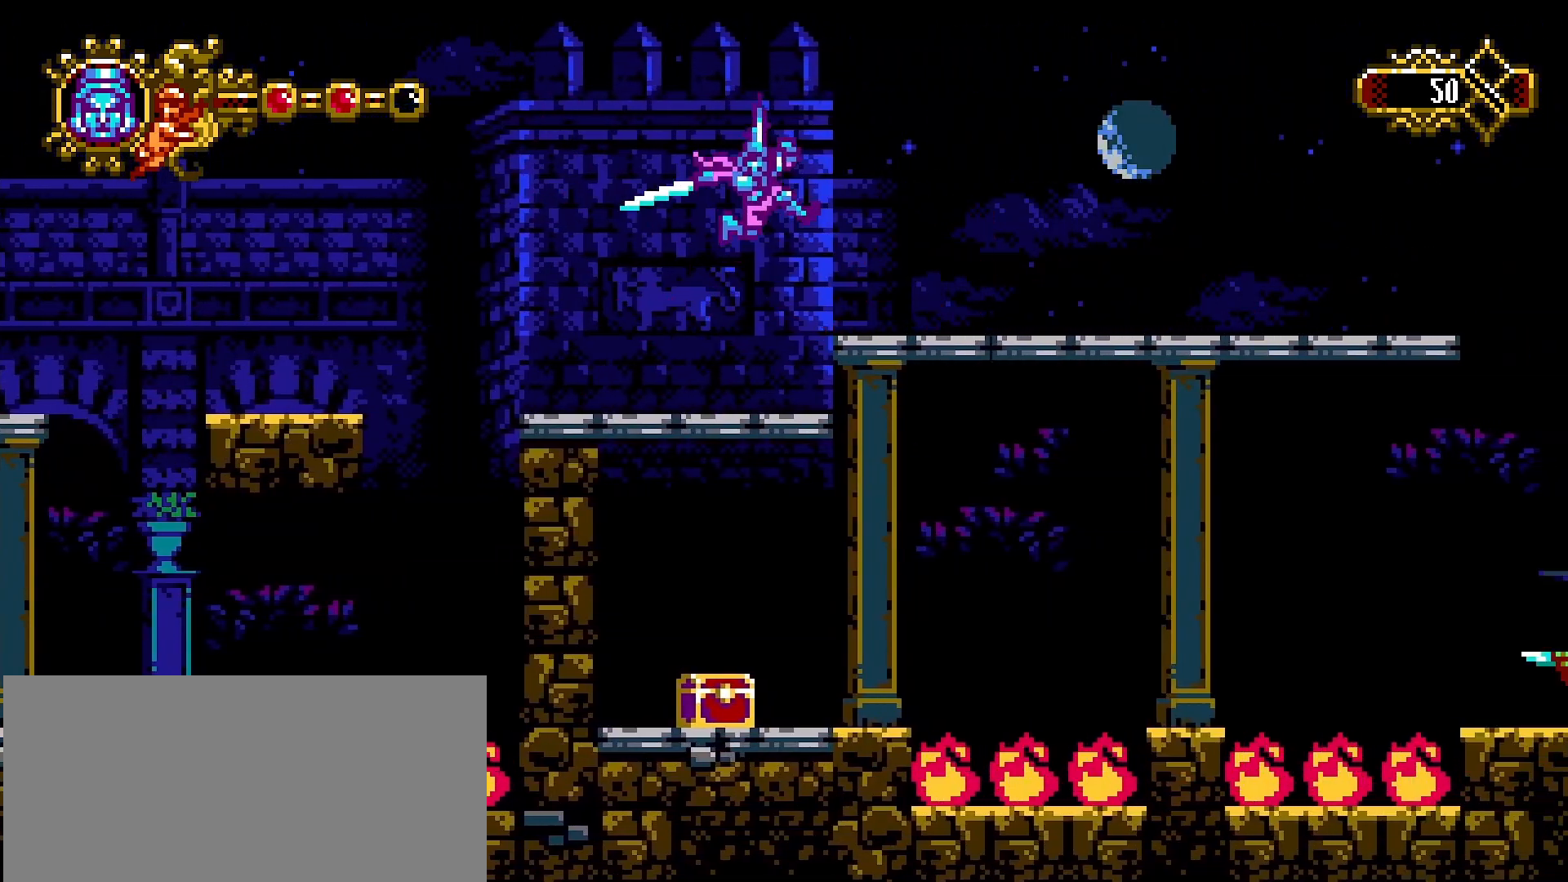
{"buttons": [], "left_stick": "right", "right_stick": "center", "events": []}
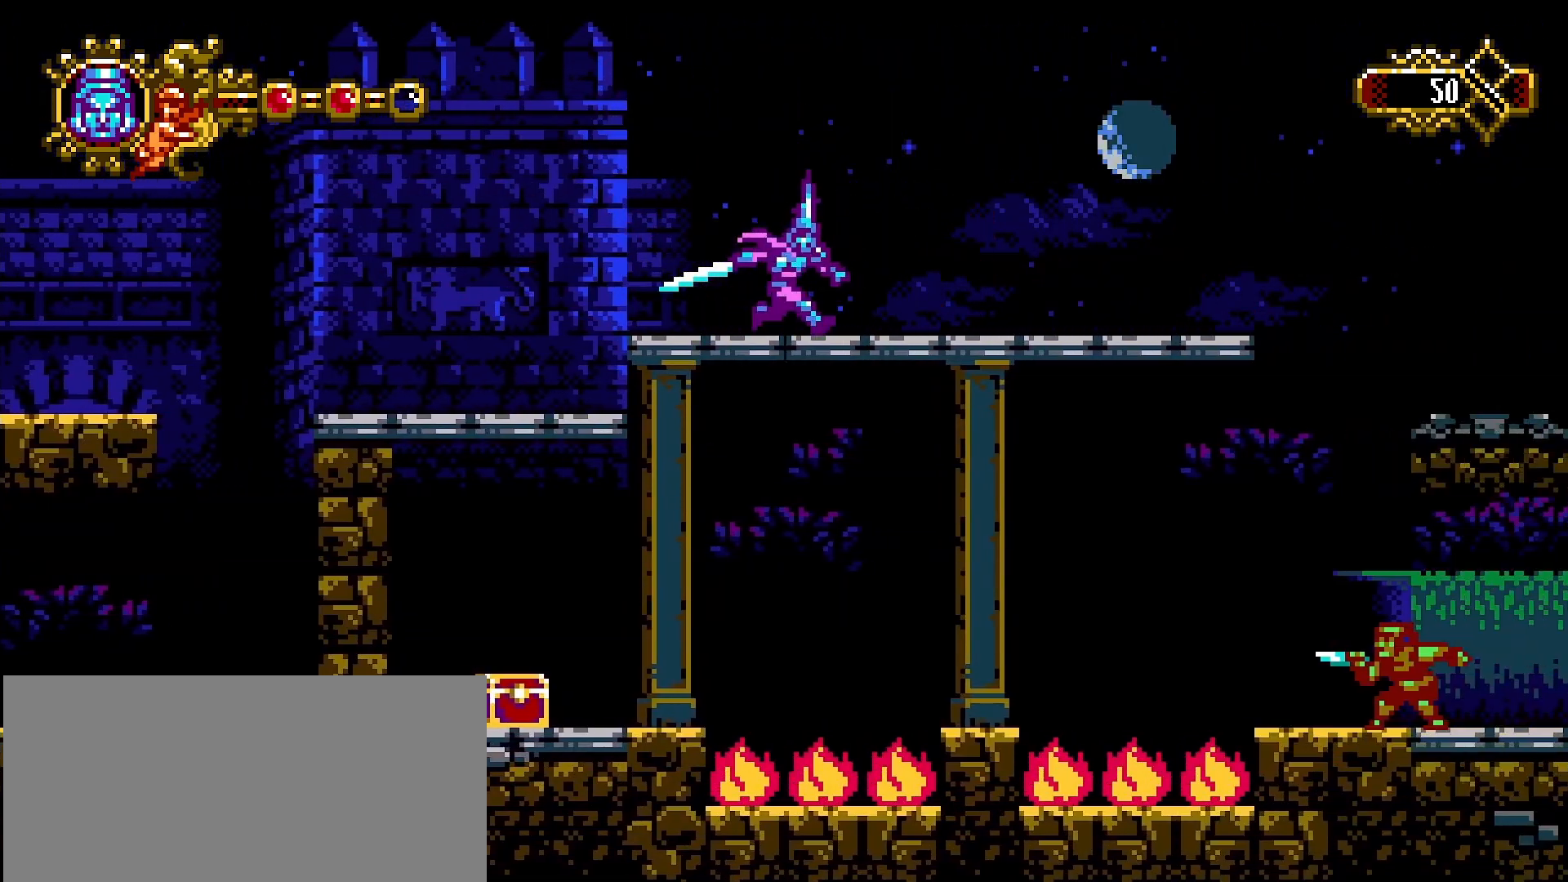
{"buttons": [], "left_stick": "right", "right_stick": "center", "events": [[333, "R1", "down"], [400, "R1", "up"]]}
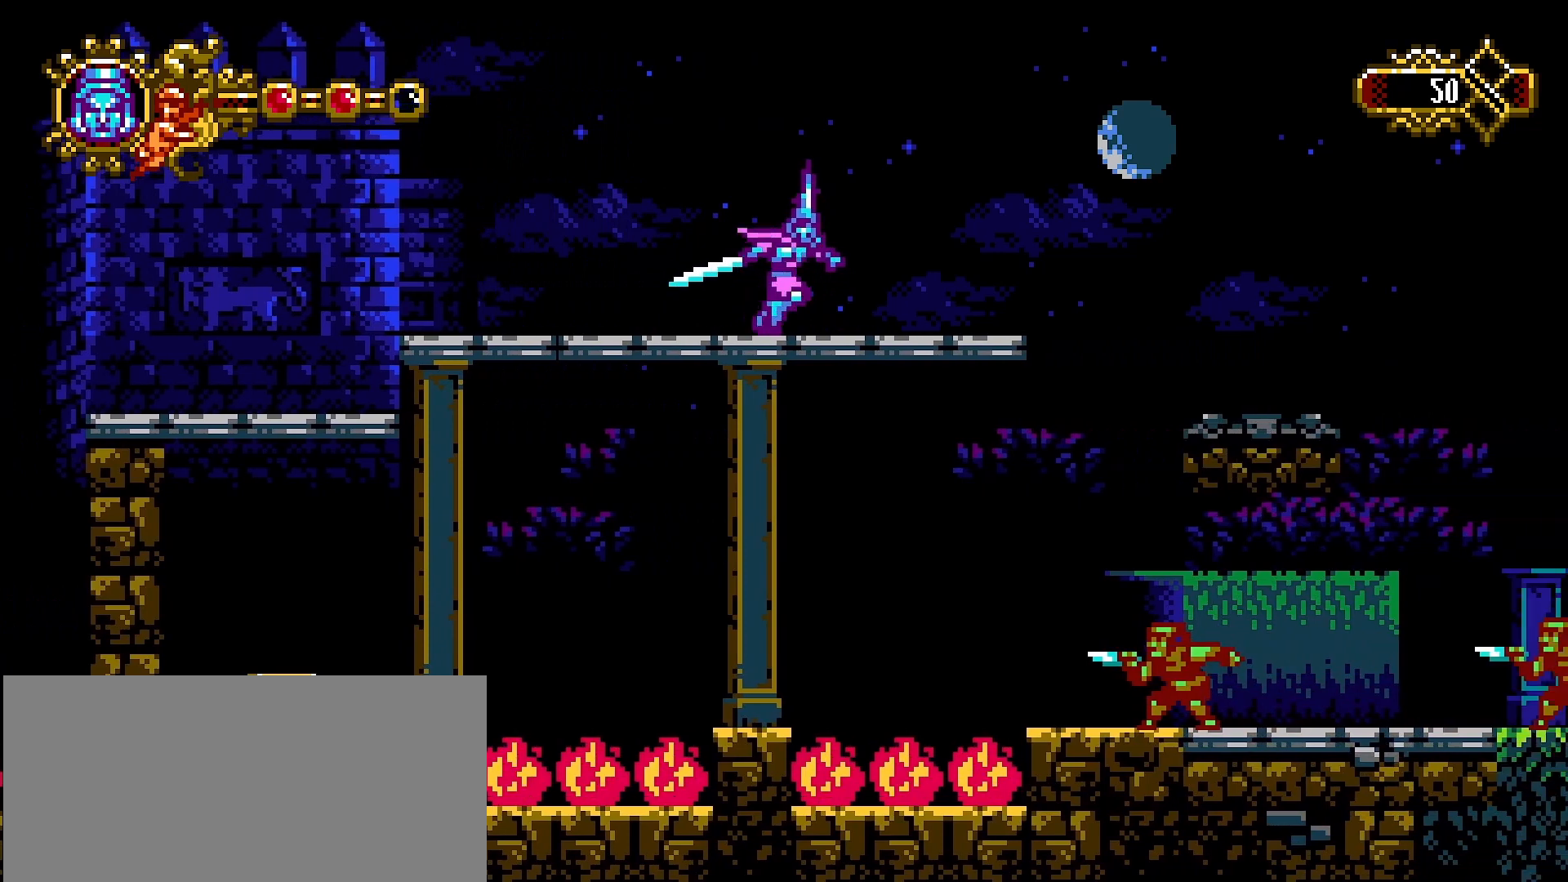
{"buttons": ["CROSS"], "left_stick": "right", "right_stick": "center", "events": [[333, "CROSS", "down"], [367, "L1", "down"], [433, "L1", "up"]]}
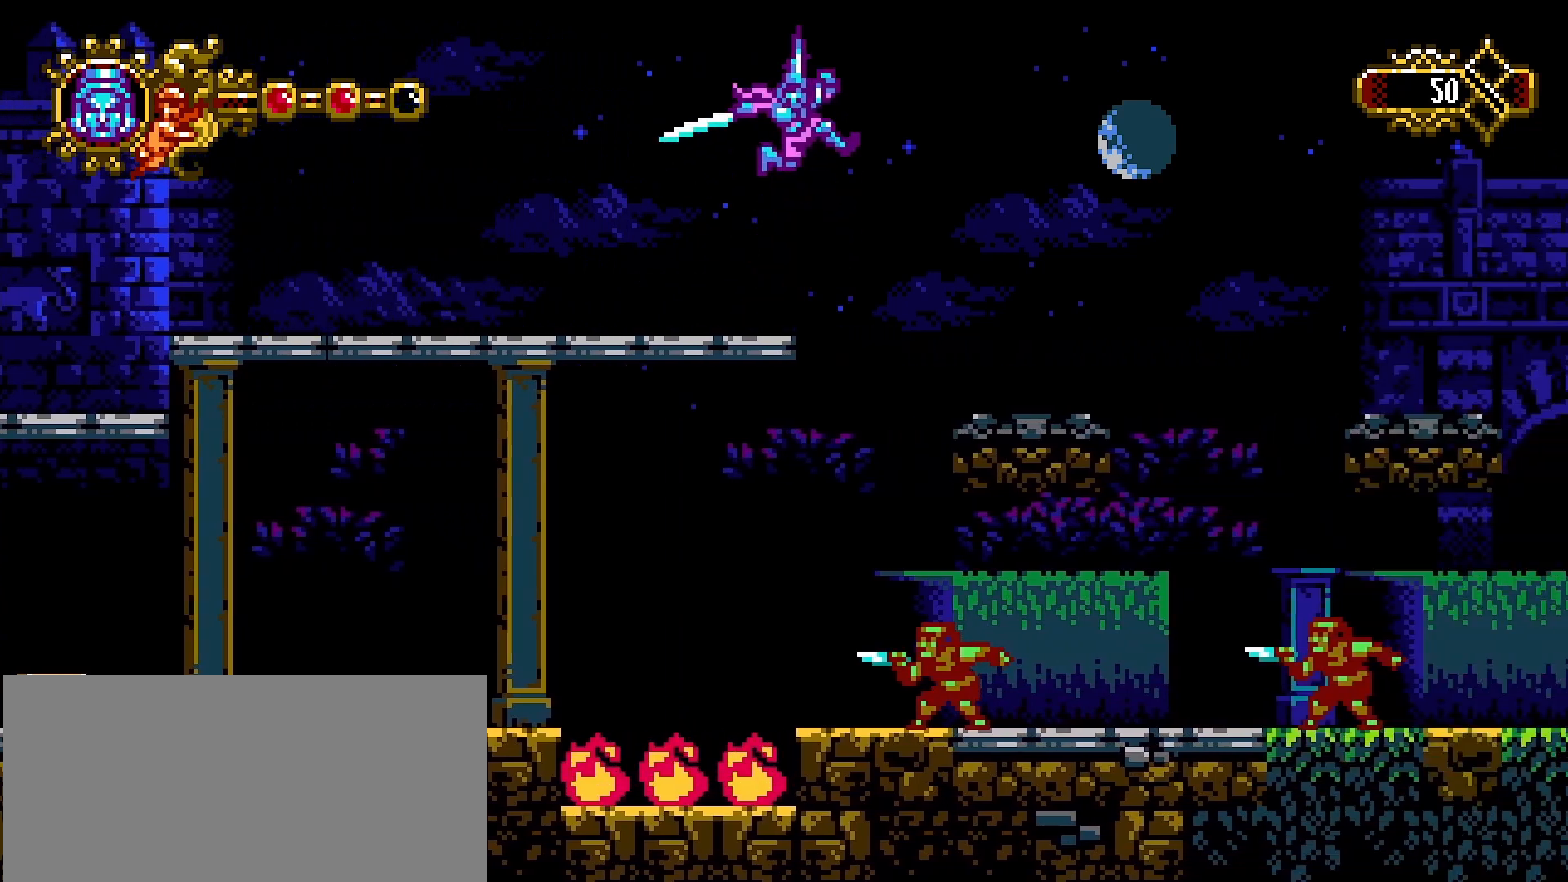
{"buttons": [], "left_stick": "right", "right_stick": "center", "events": [[133, "CROSS", "up"]]}
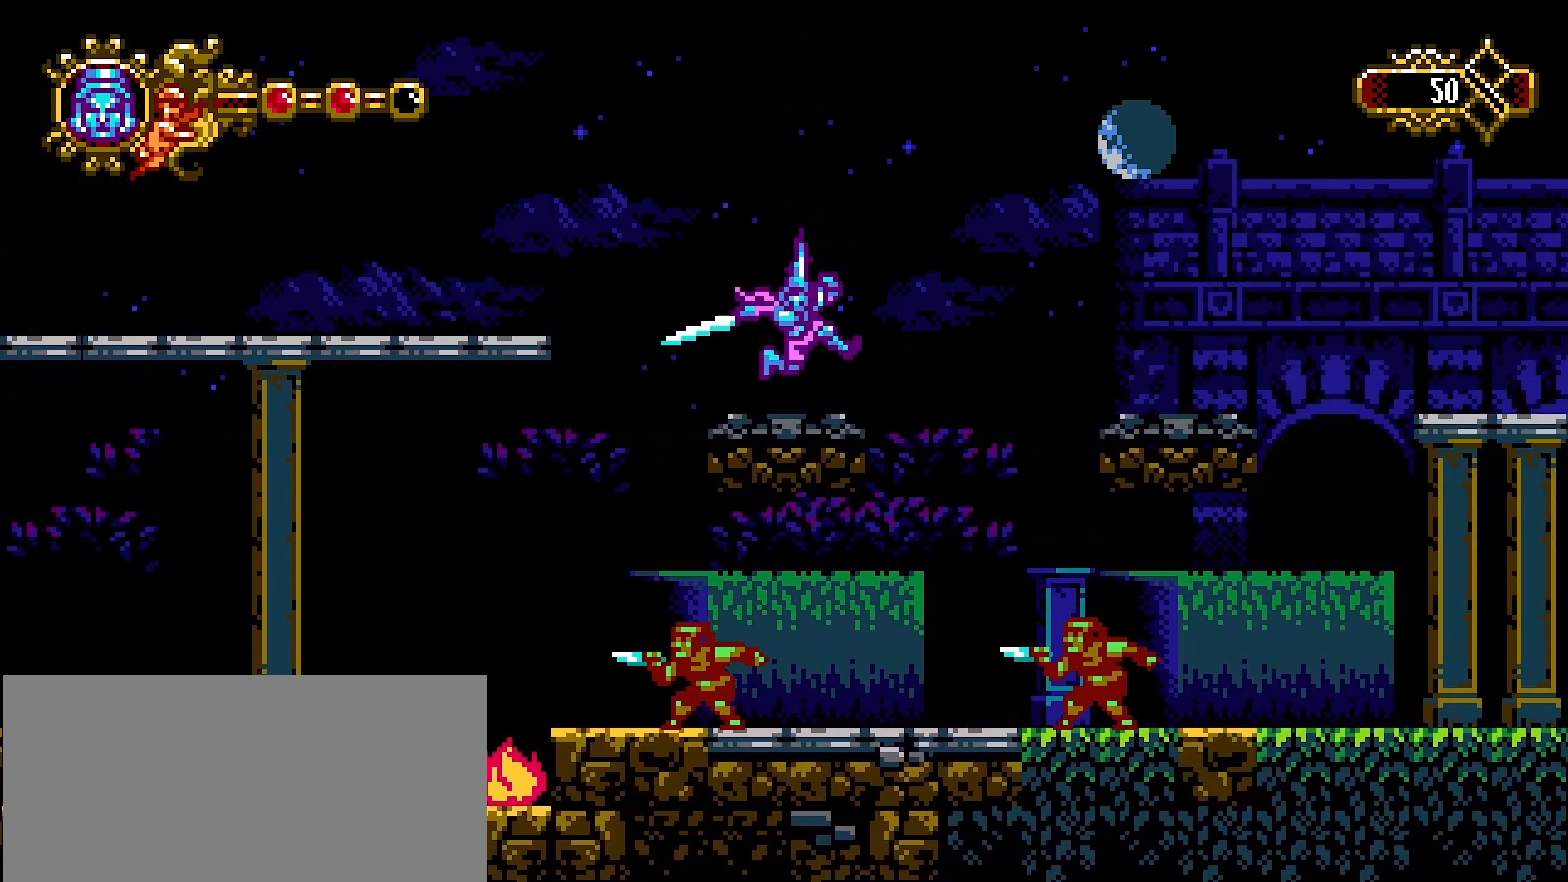
{"buttons": [], "left_stick": "right", "right_stick": "center", "events": [[133, "CROSS", "down"], [233, "CROSS", "up"]]}
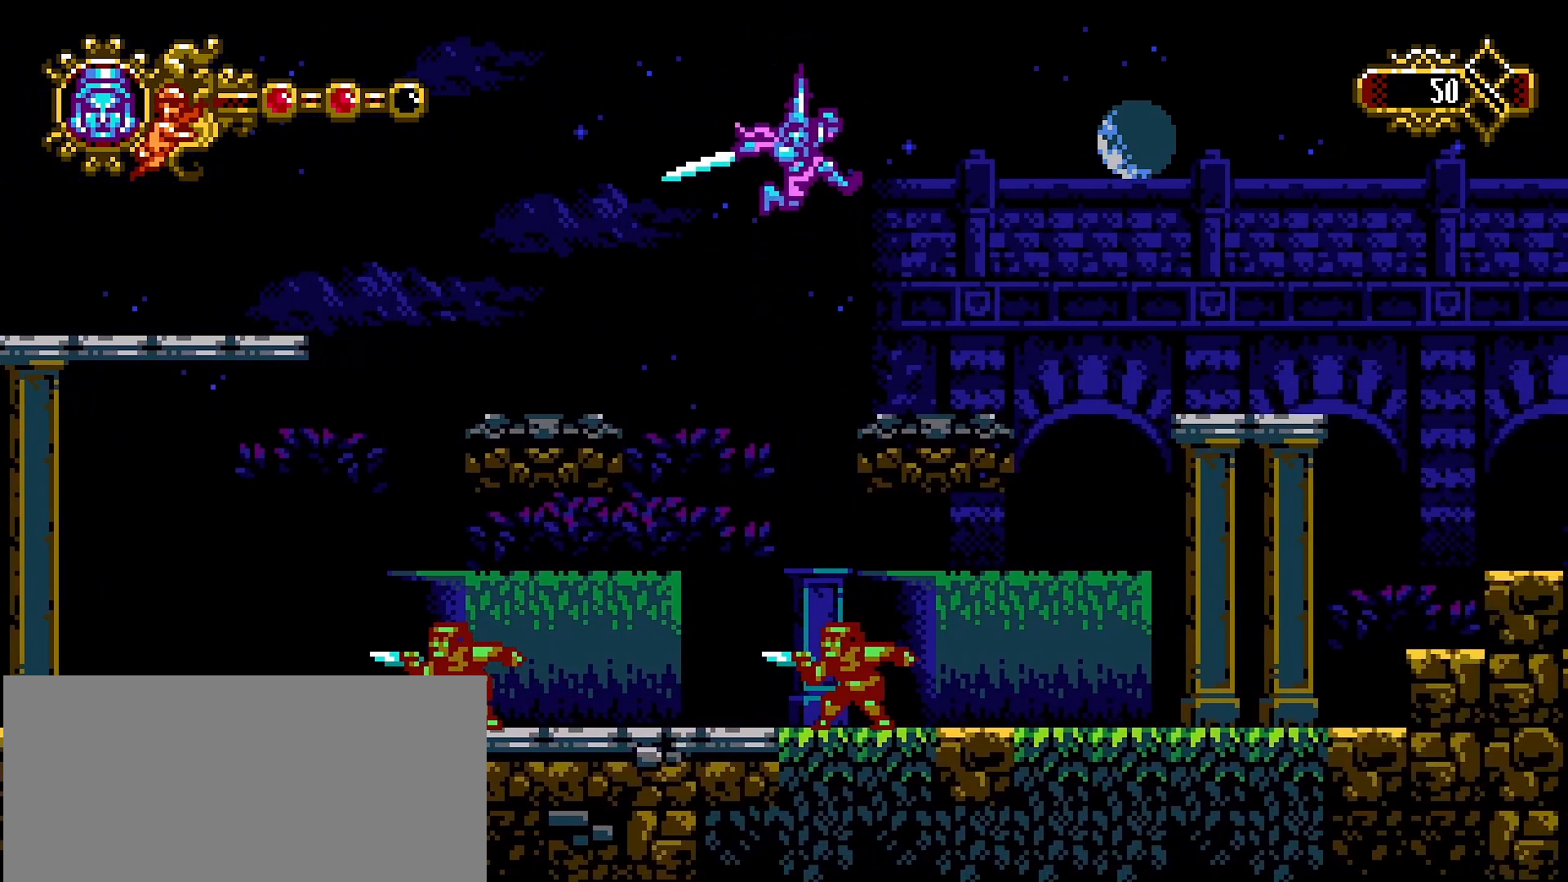
{"buttons": [], "left_stick": "right", "right_stick": "center", "events": []}
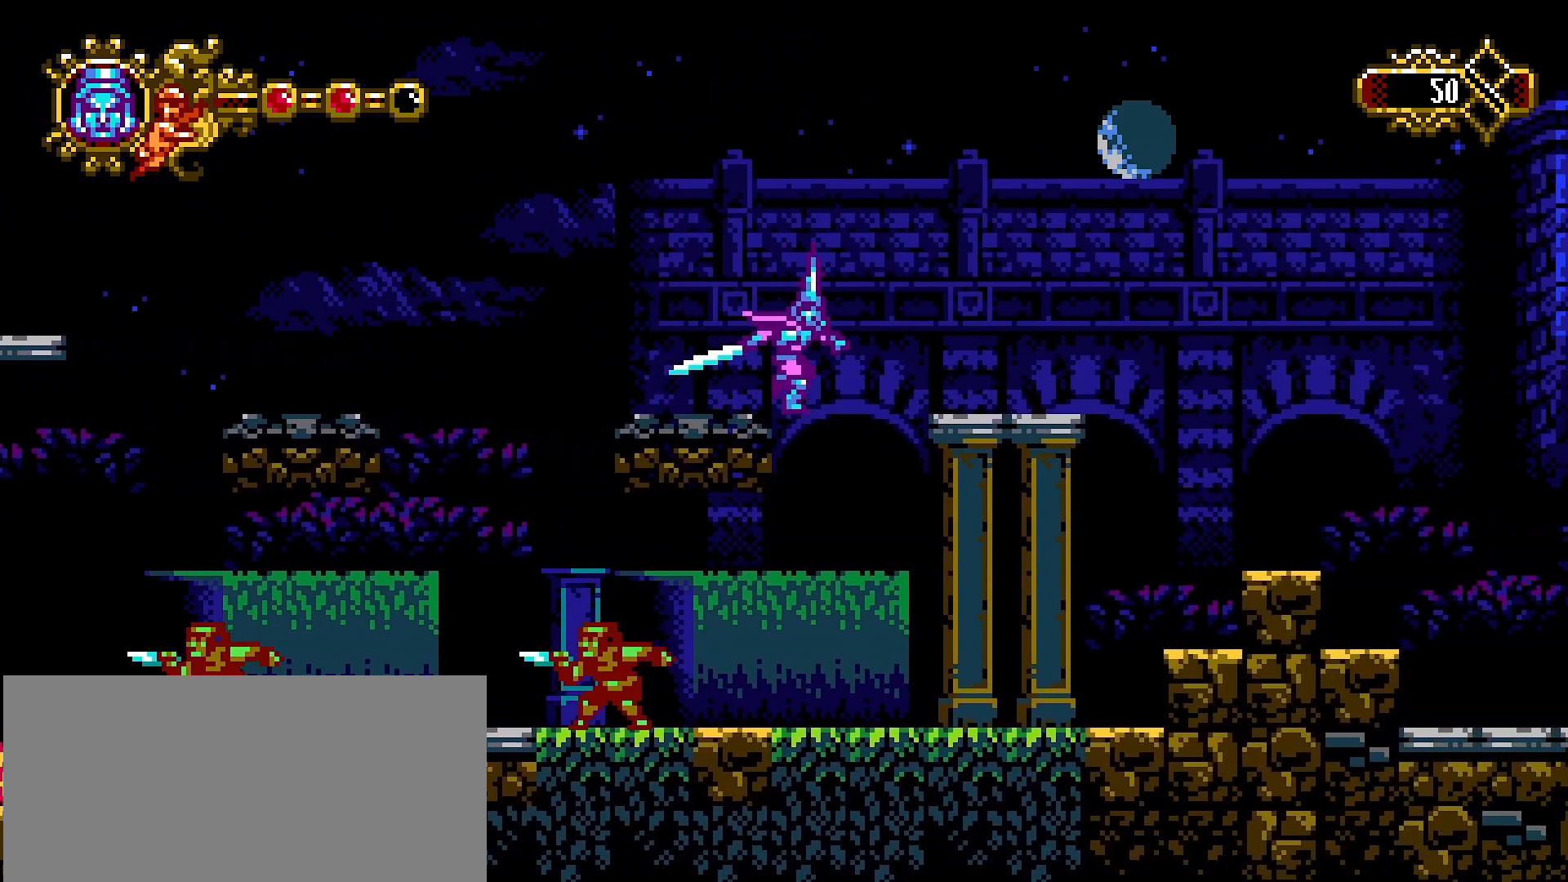
{"buttons": [], "left_stick": "center", "right_stick": "center", "events": [[300, "left_stick", "left"], [467, "left_stick", "center"]]}
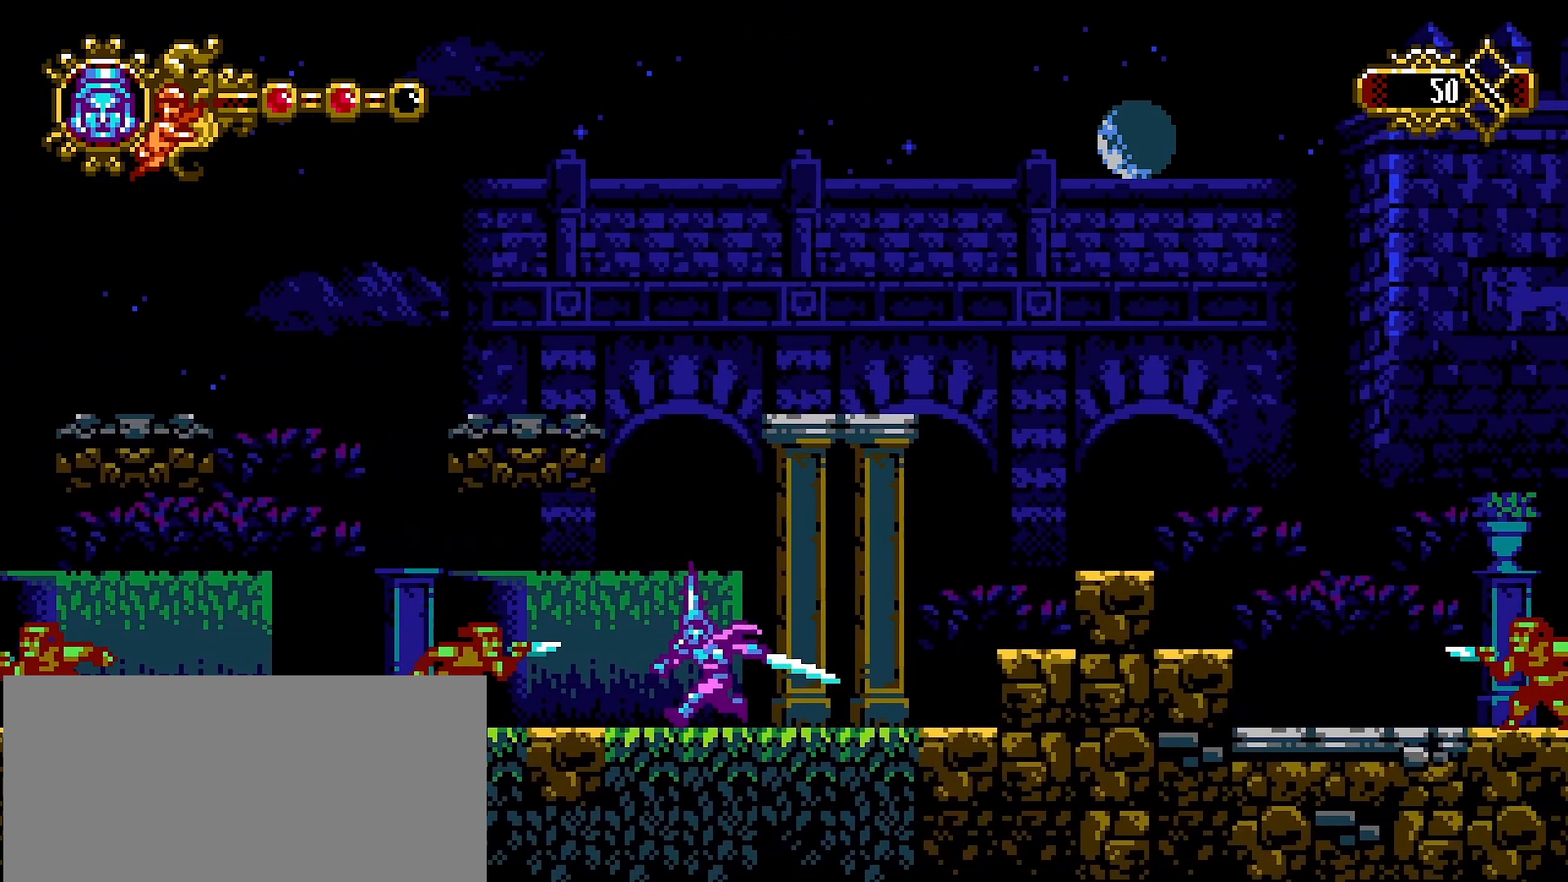
{"buttons": [], "left_stick": "center", "right_stick": "center", "events": [[33, "left_stick", "left"], [133, "SQUARE", "down"], [133, "left_stick", "center"], [200, "SQUARE", "up"]]}
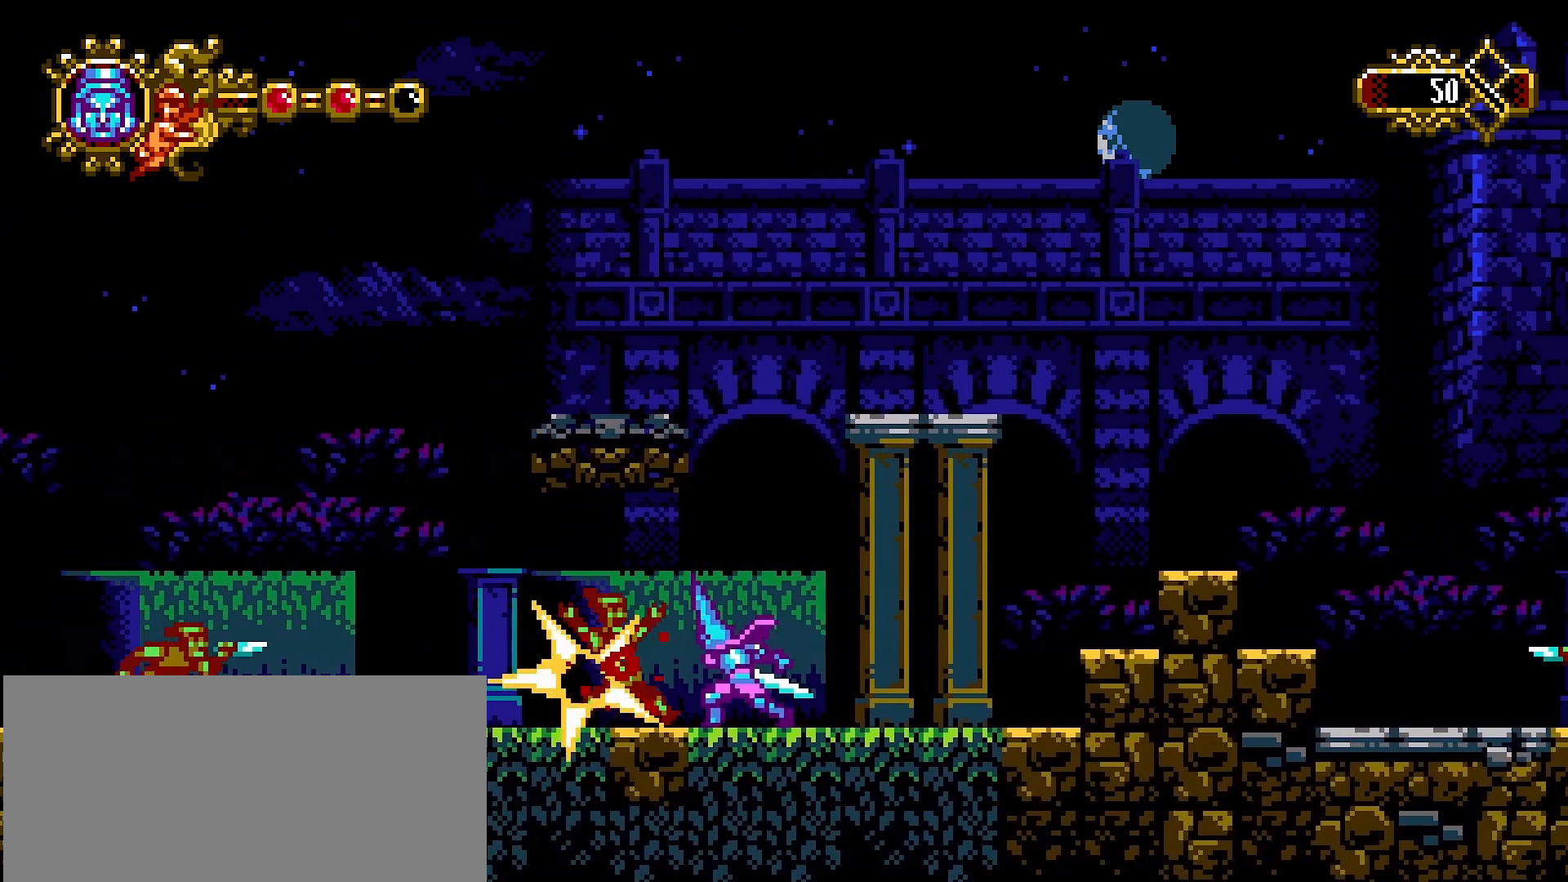
{"buttons": [], "left_stick": "left", "right_stick": "center", "events": [[67, "left_stick", "left"]]}
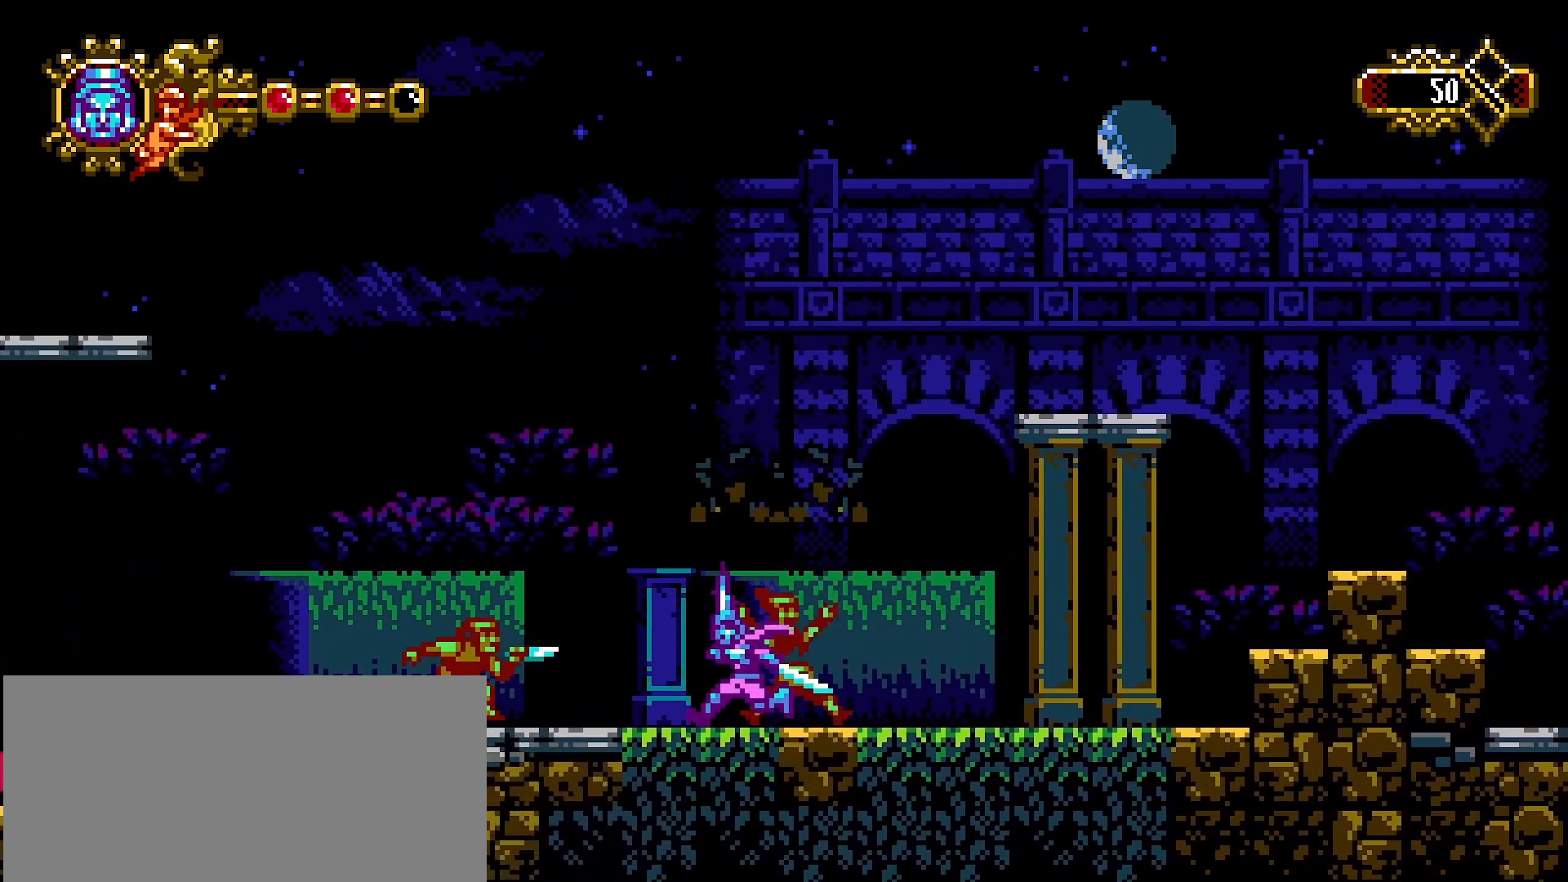
{"buttons": [], "left_stick": "left", "right_stick": "center", "events": [[100, "SQUARE", "down"], [100, "left_stick", "center"], [233, "SQUARE", "up"], [400, "left_stick", "left"]]}
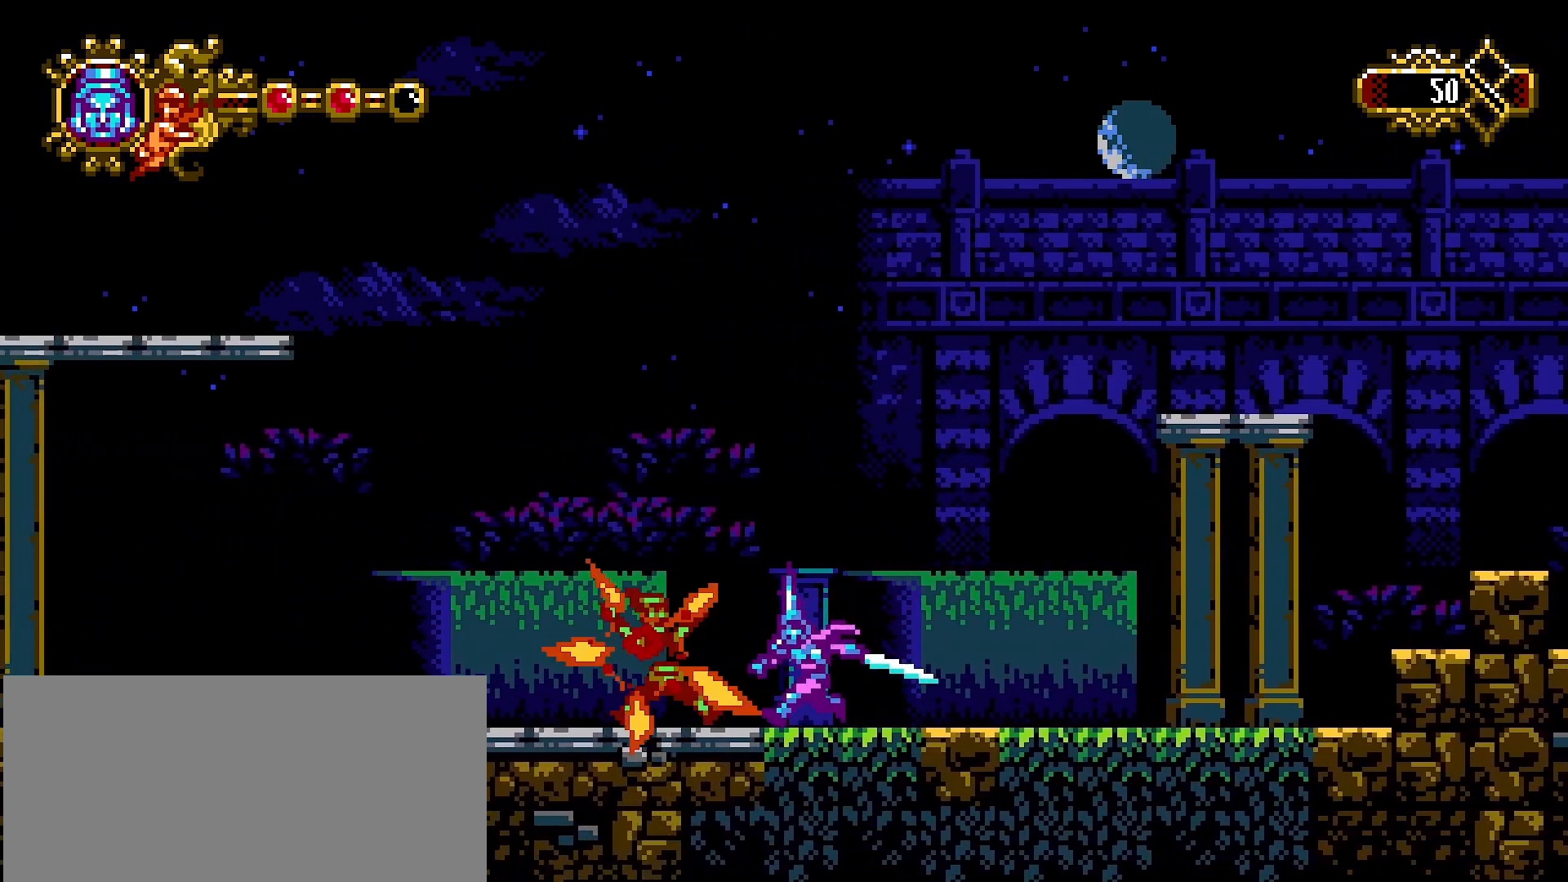
{"buttons": [], "left_stick": "left", "right_stick": "center", "events": []}
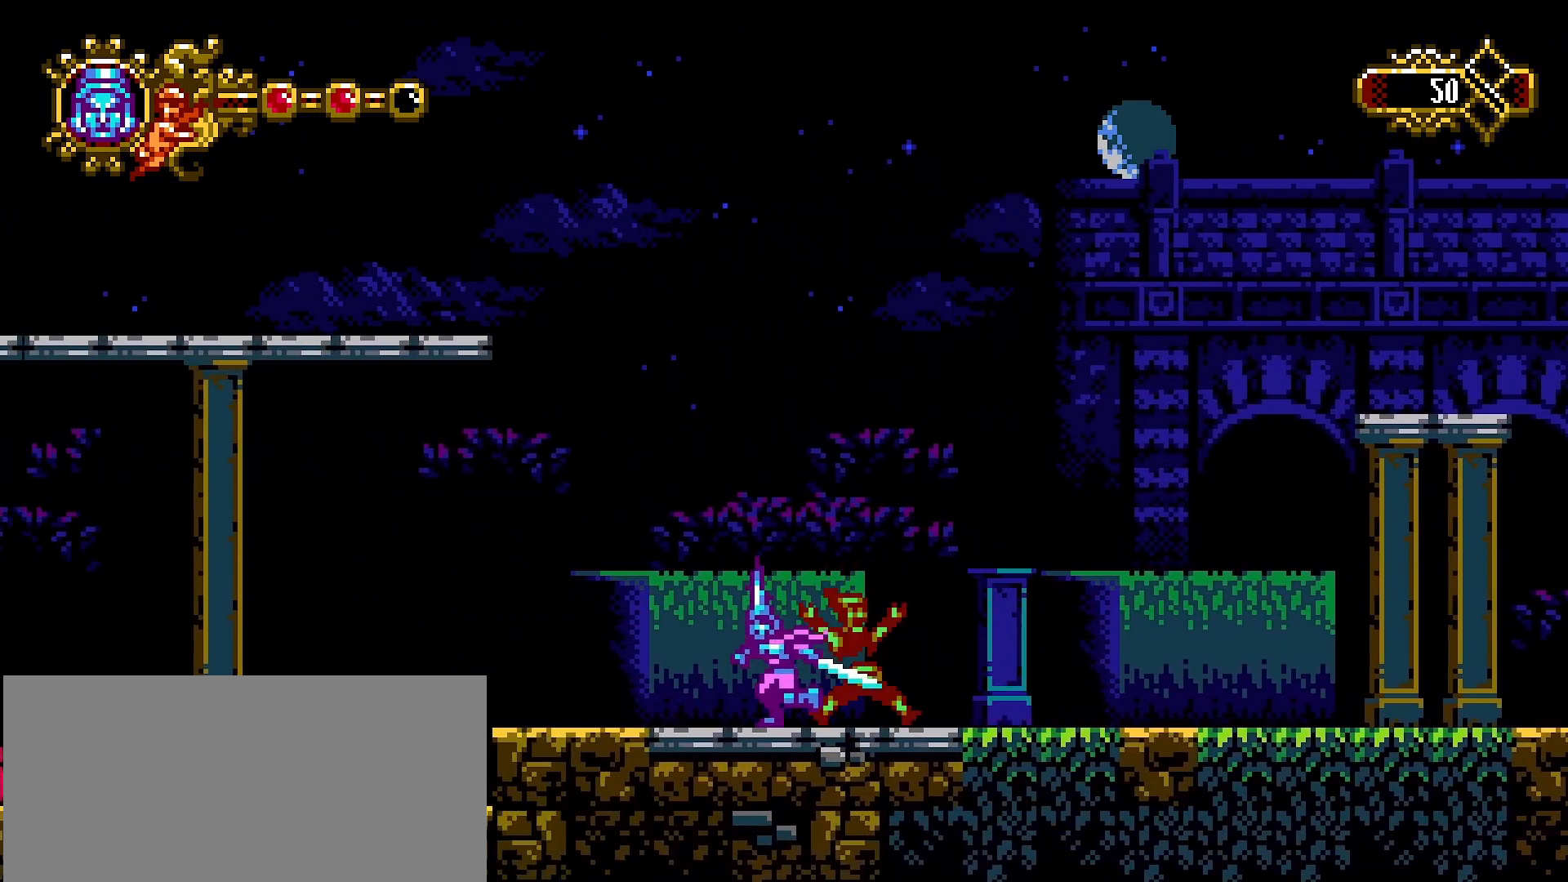
{"buttons": [], "left_stick": "left", "right_stick": "center", "events": []}
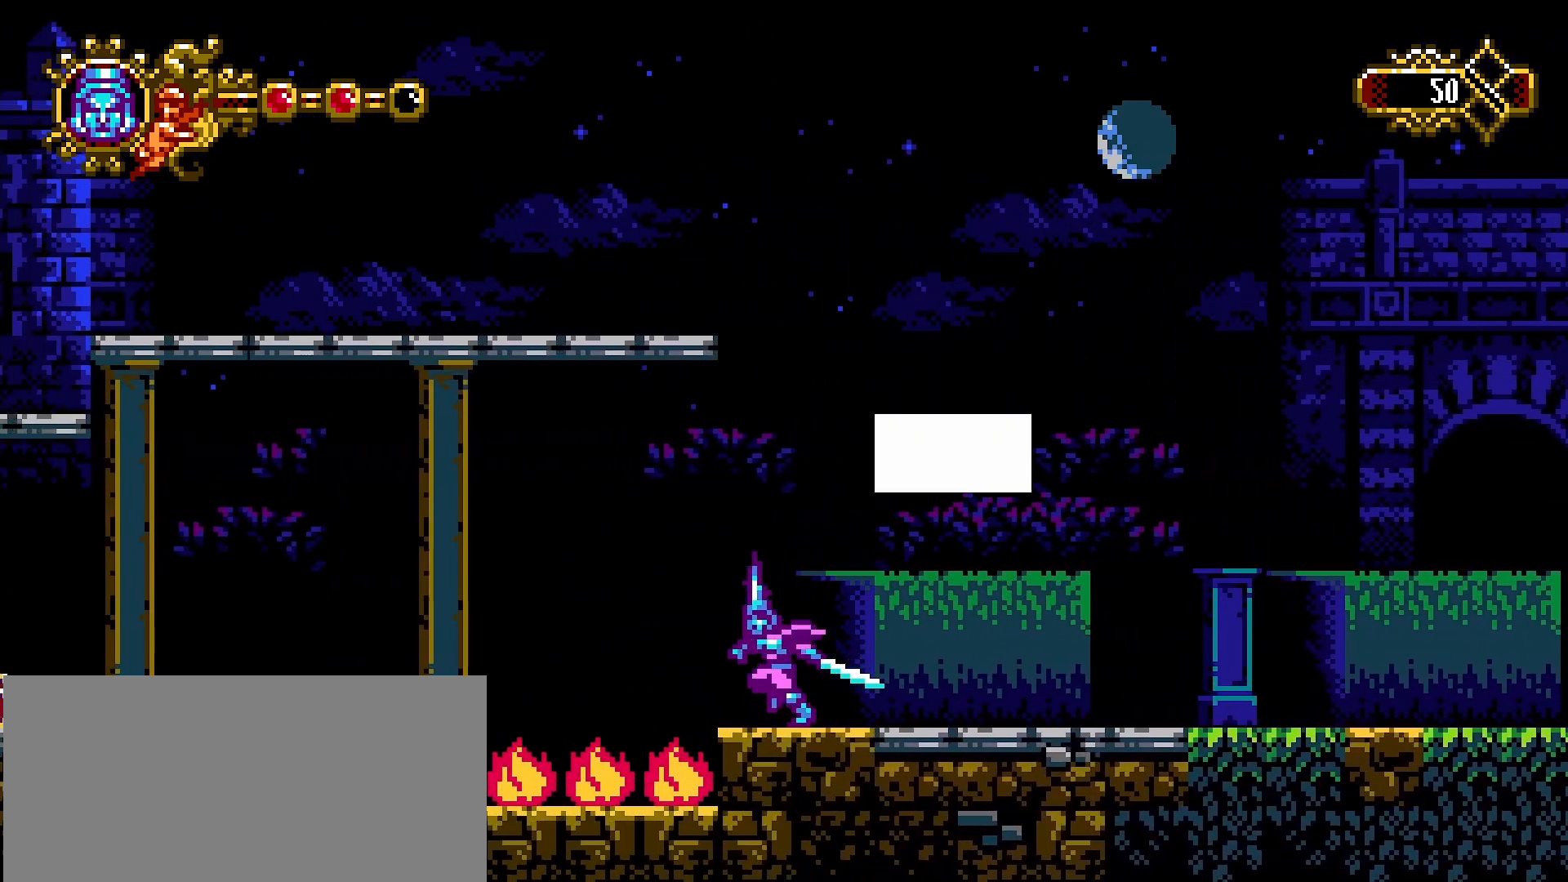
{"buttons": [], "left_stick": "left", "right_stick": "center", "events": [[67, "CROSS", "down"], [267, "L1", "down"], [333, "L1", "up"], [367, "CROSS", "up"]]}
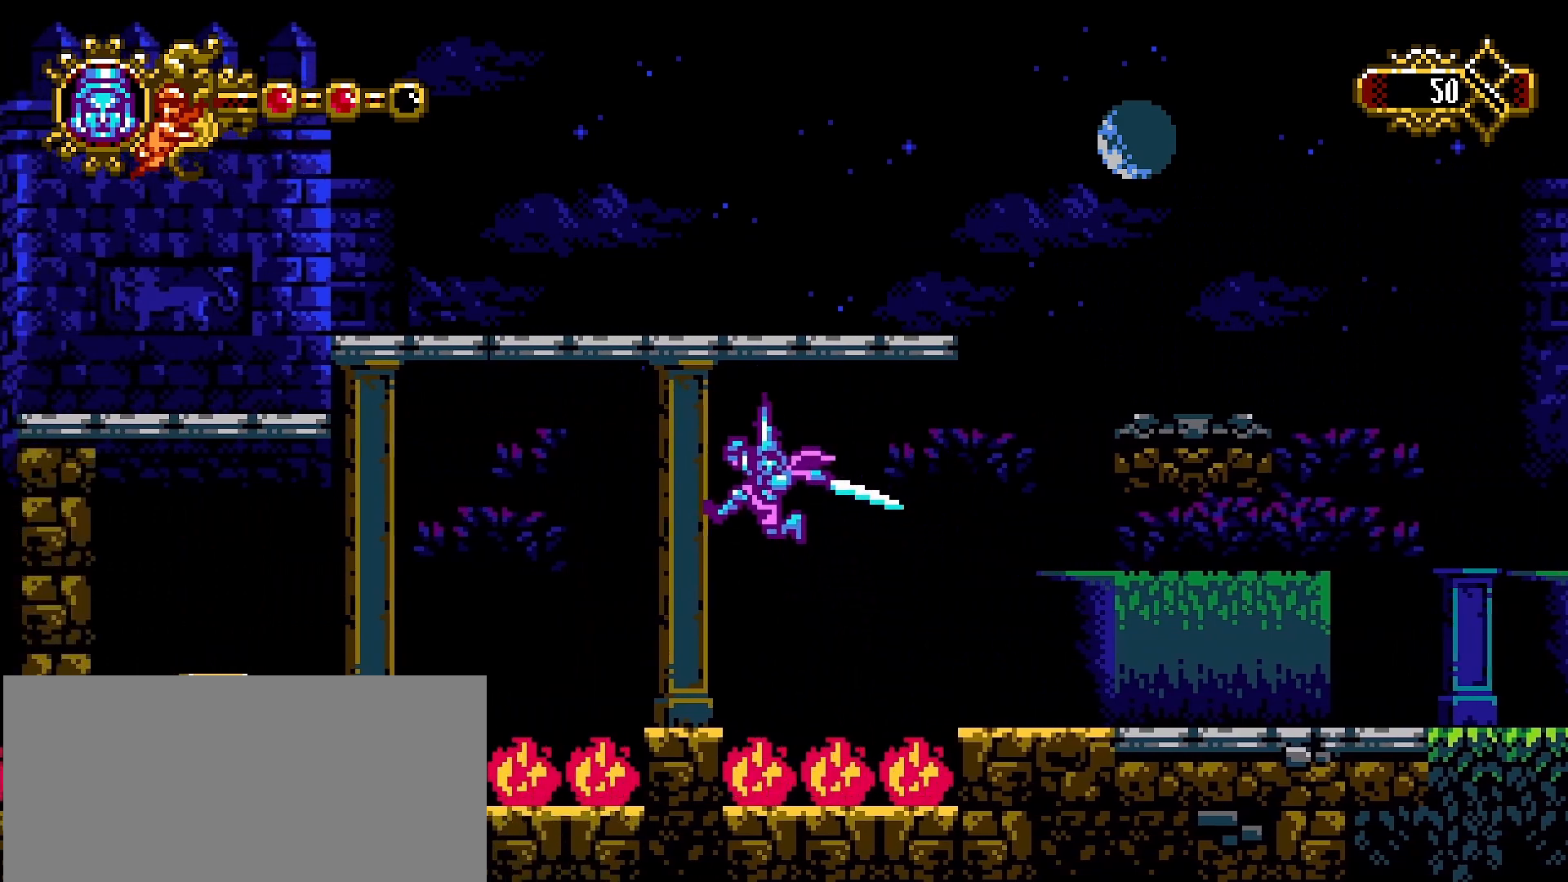
{"buttons": [], "left_stick": "left", "right_stick": "center", "events": [[267, "CROSS", "down"], [300, "R1", "down"], [367, "R1", "up"], [433, "CROSS", "up"]]}
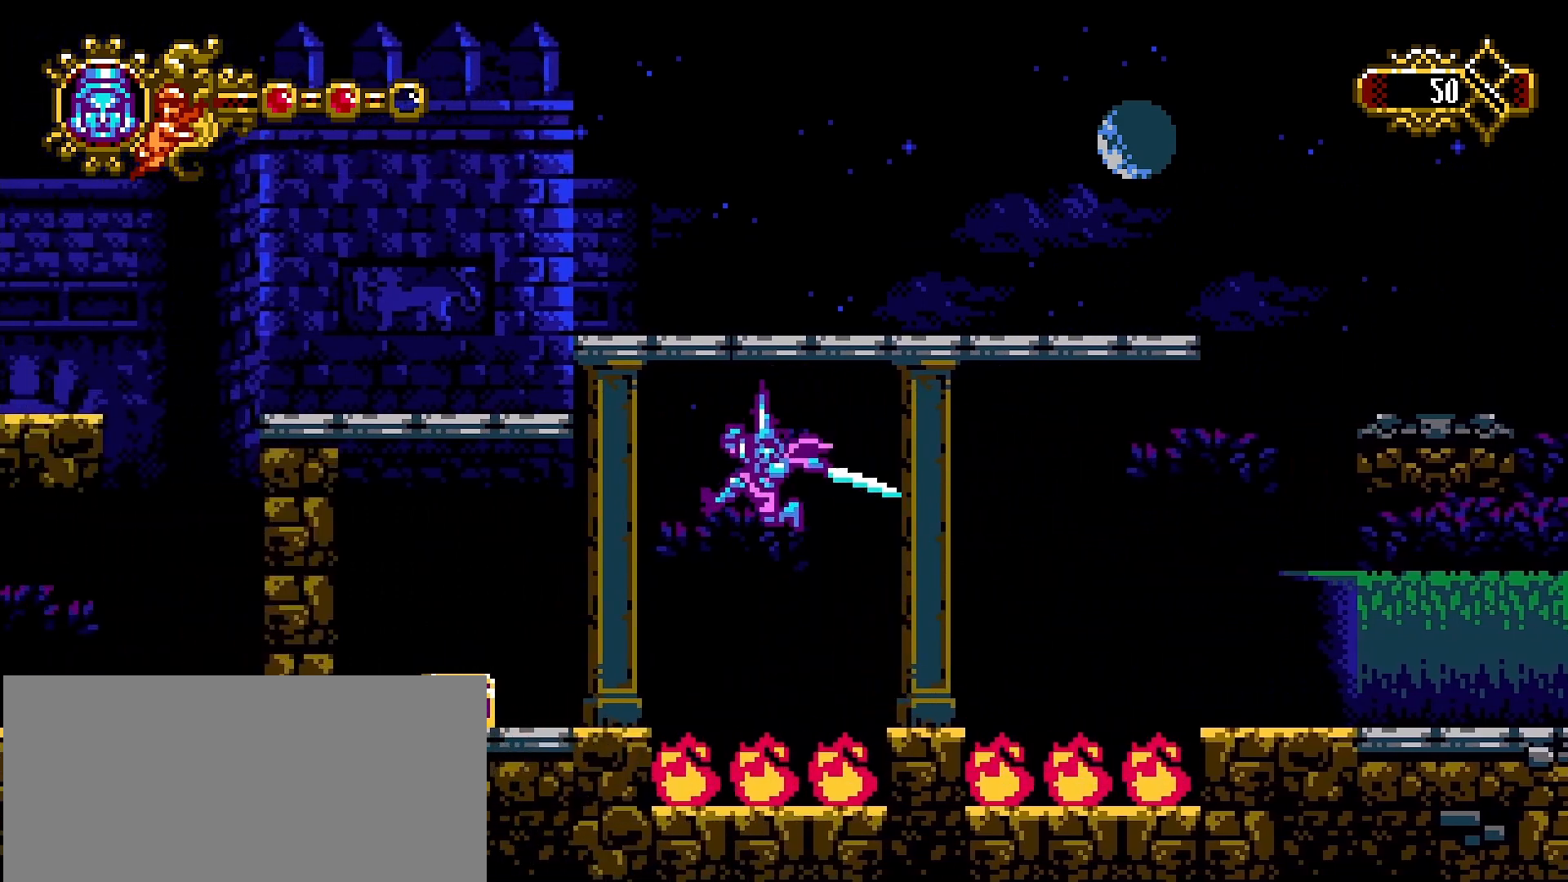
{"buttons": ["SQUARE"], "left_stick": "left", "right_stick": "center", "events": [[467, "SQUARE", "down"]]}
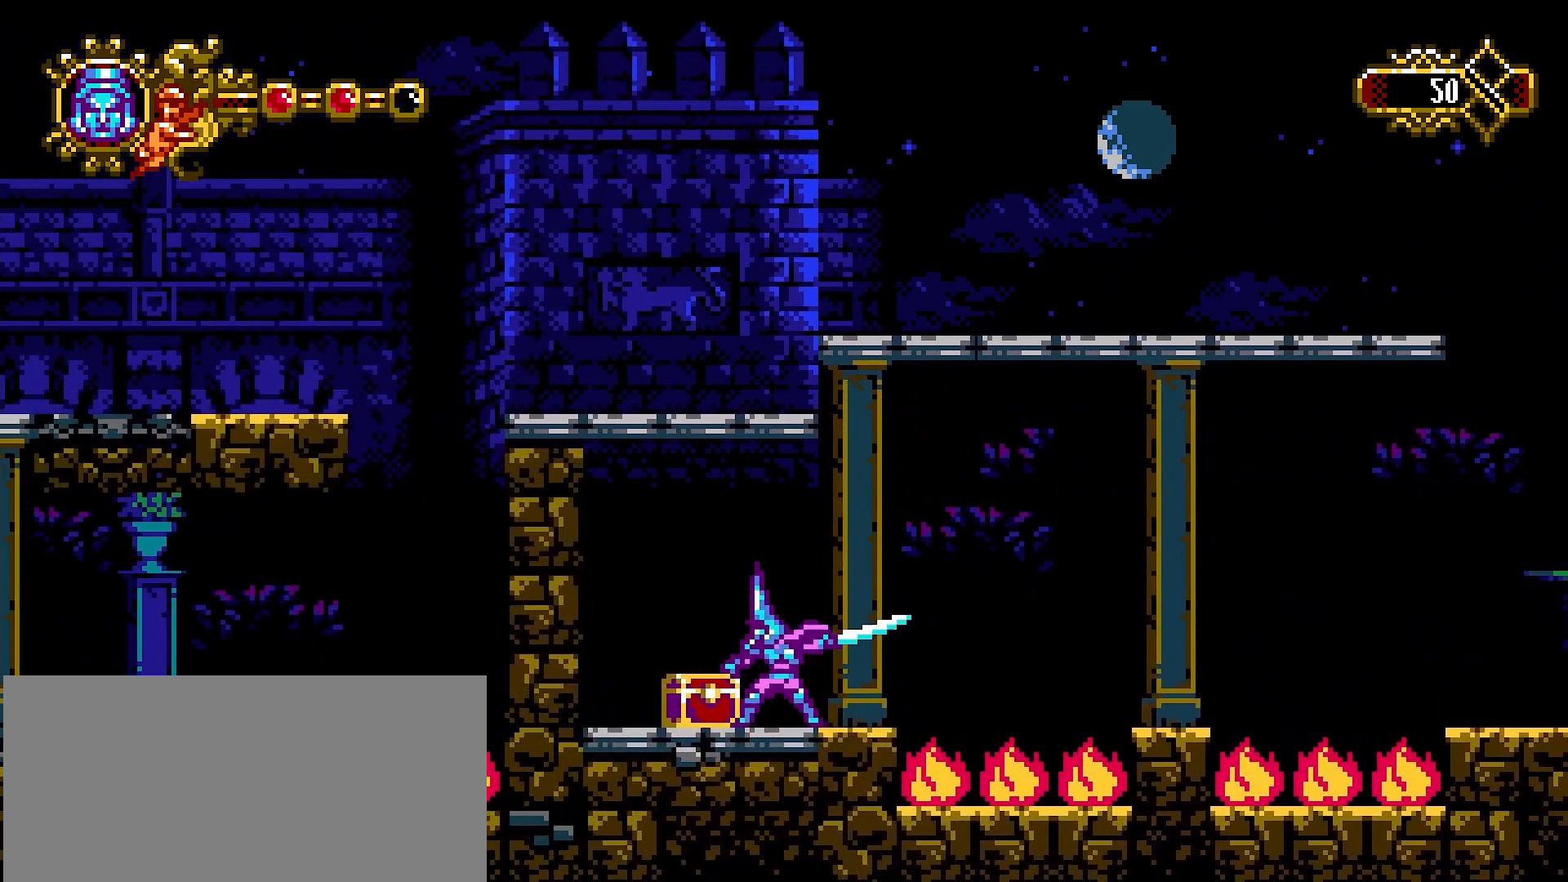
{"buttons": ["CROSS"], "left_stick": "left", "right_stick": "center", "events": [[67, "SQUARE", "up"], [500, "CROSS", "down"]]}
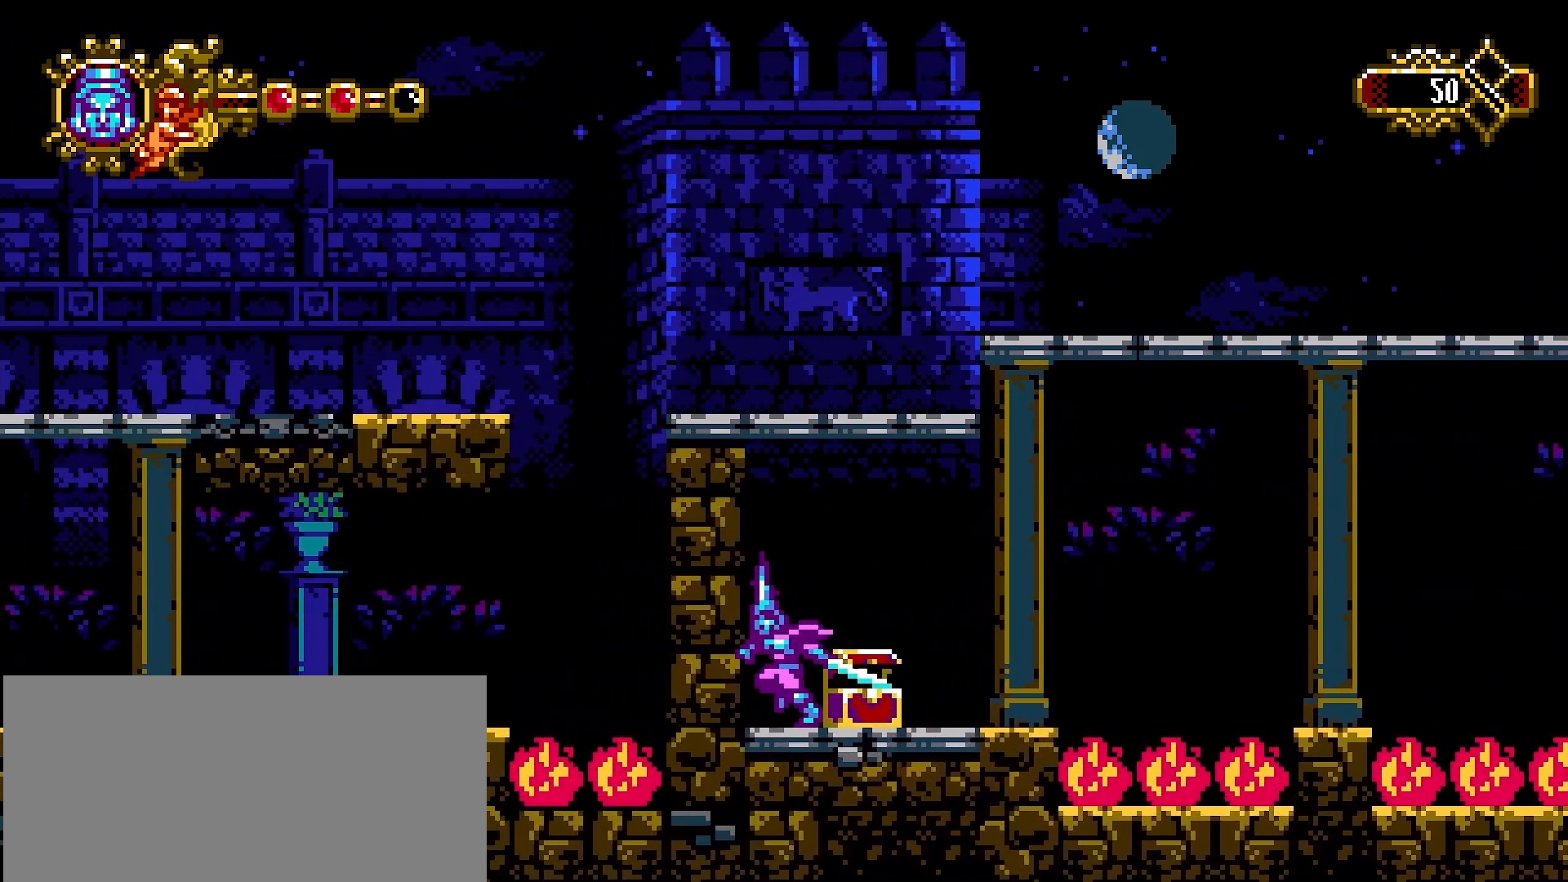
{"buttons": ["SQUARE"], "left_stick": "center", "right_stick": "center", "events": [[267, "CROSS", "up"], [267, "SQUARE", "down"], [367, "SQUARE", "up"], [367, "left_stick", "center"], [500, "SQUARE", "down"]]}
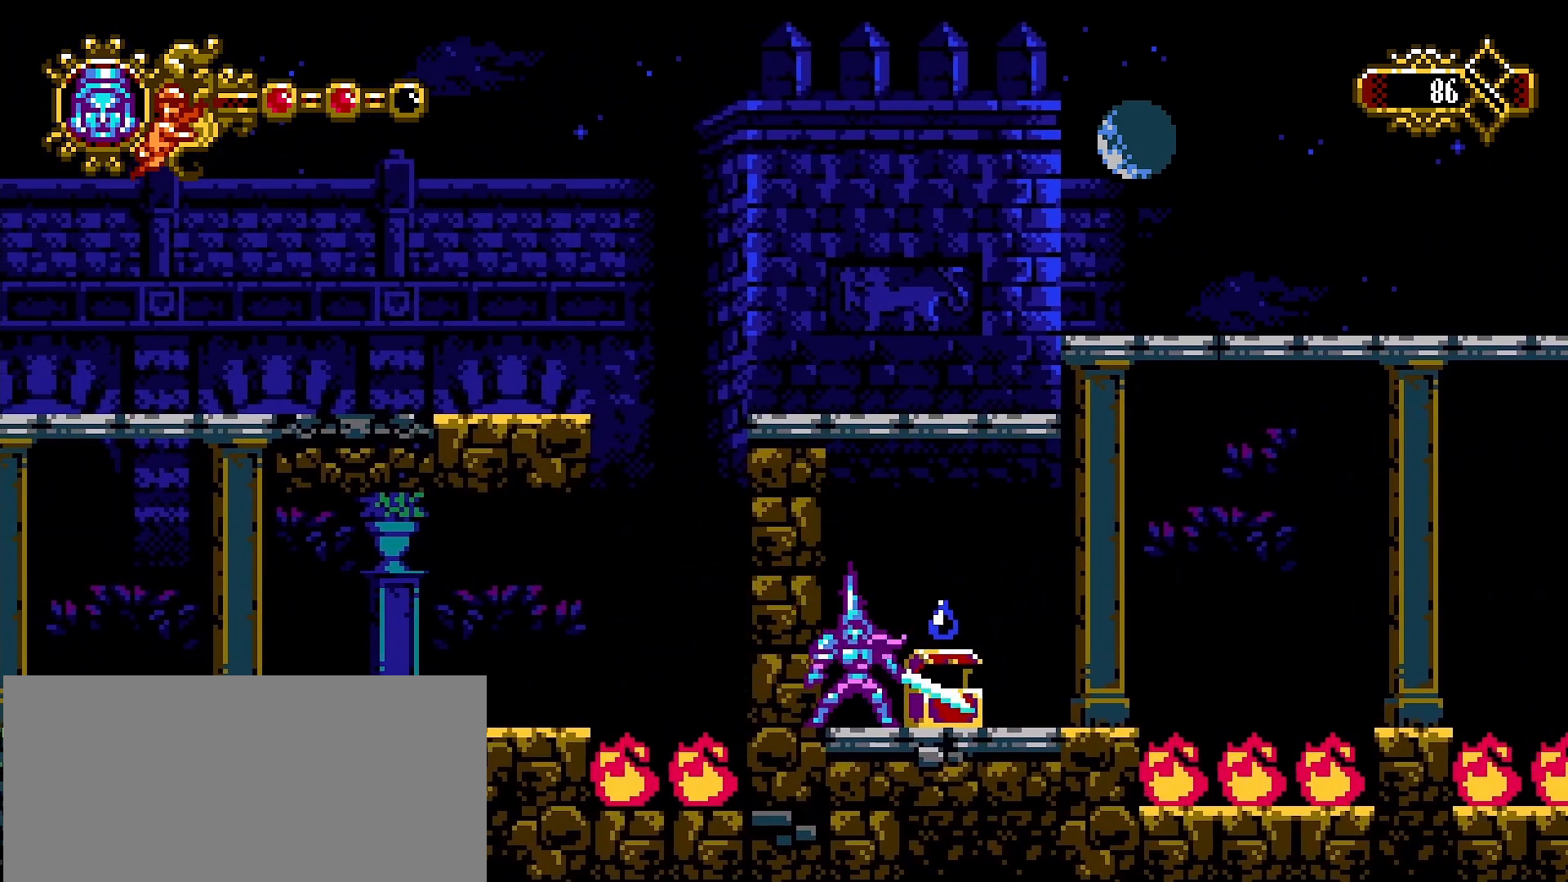
{"buttons": [], "left_stick": "right", "right_stick": "center", "events": [[67, "SQUARE", "up"], [167, "SQUARE", "down"], [233, "SQUARE", "up"], [400, "left_stick", "right"]]}
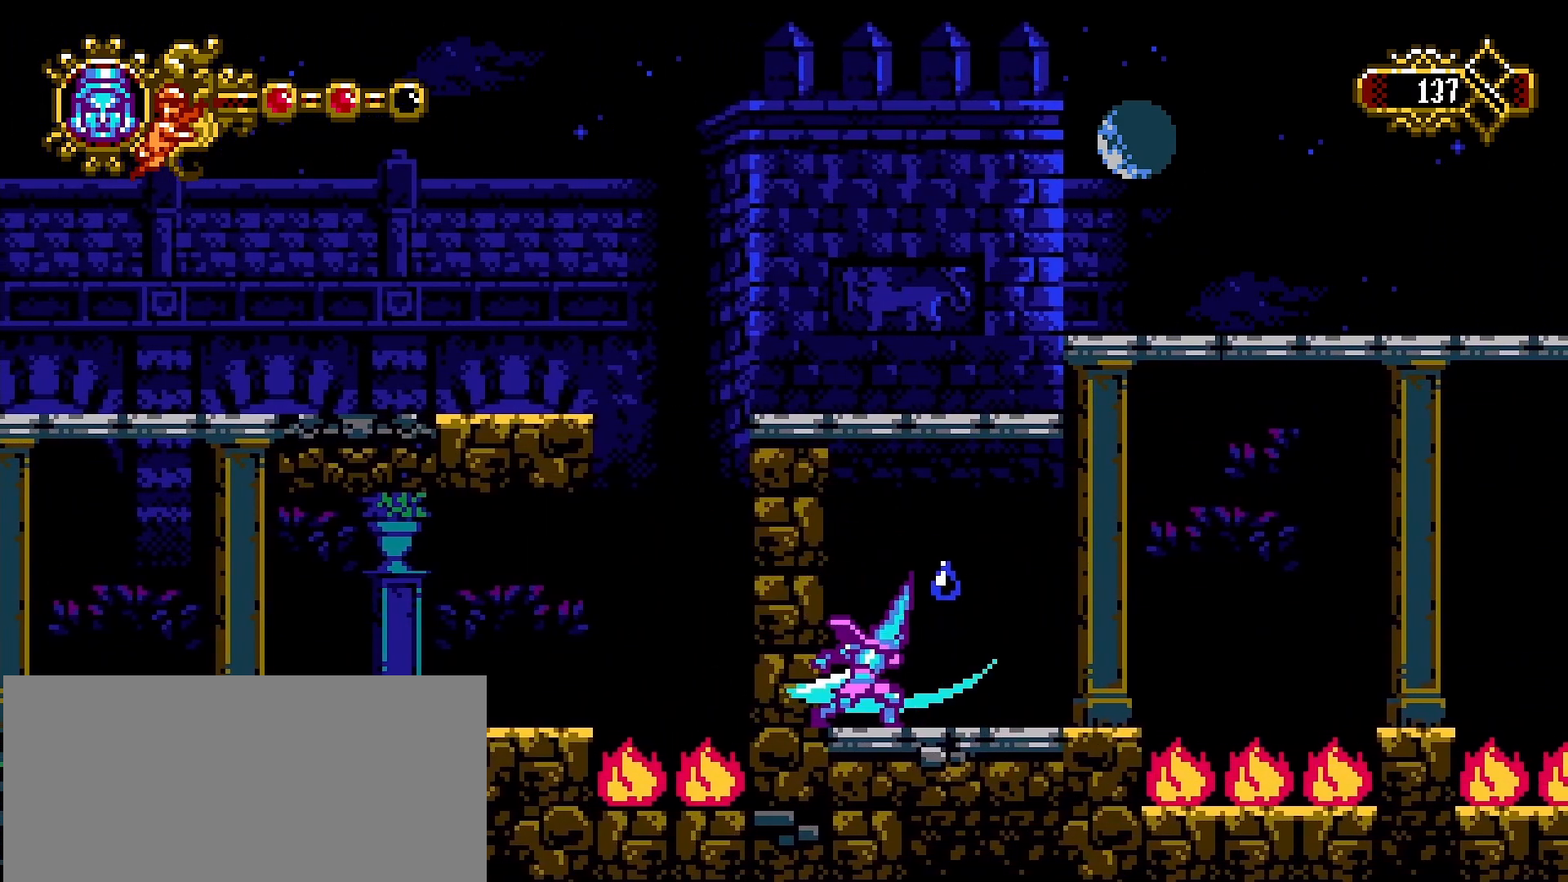
{"buttons": [], "left_stick": "right", "right_stick": "center", "events": []}
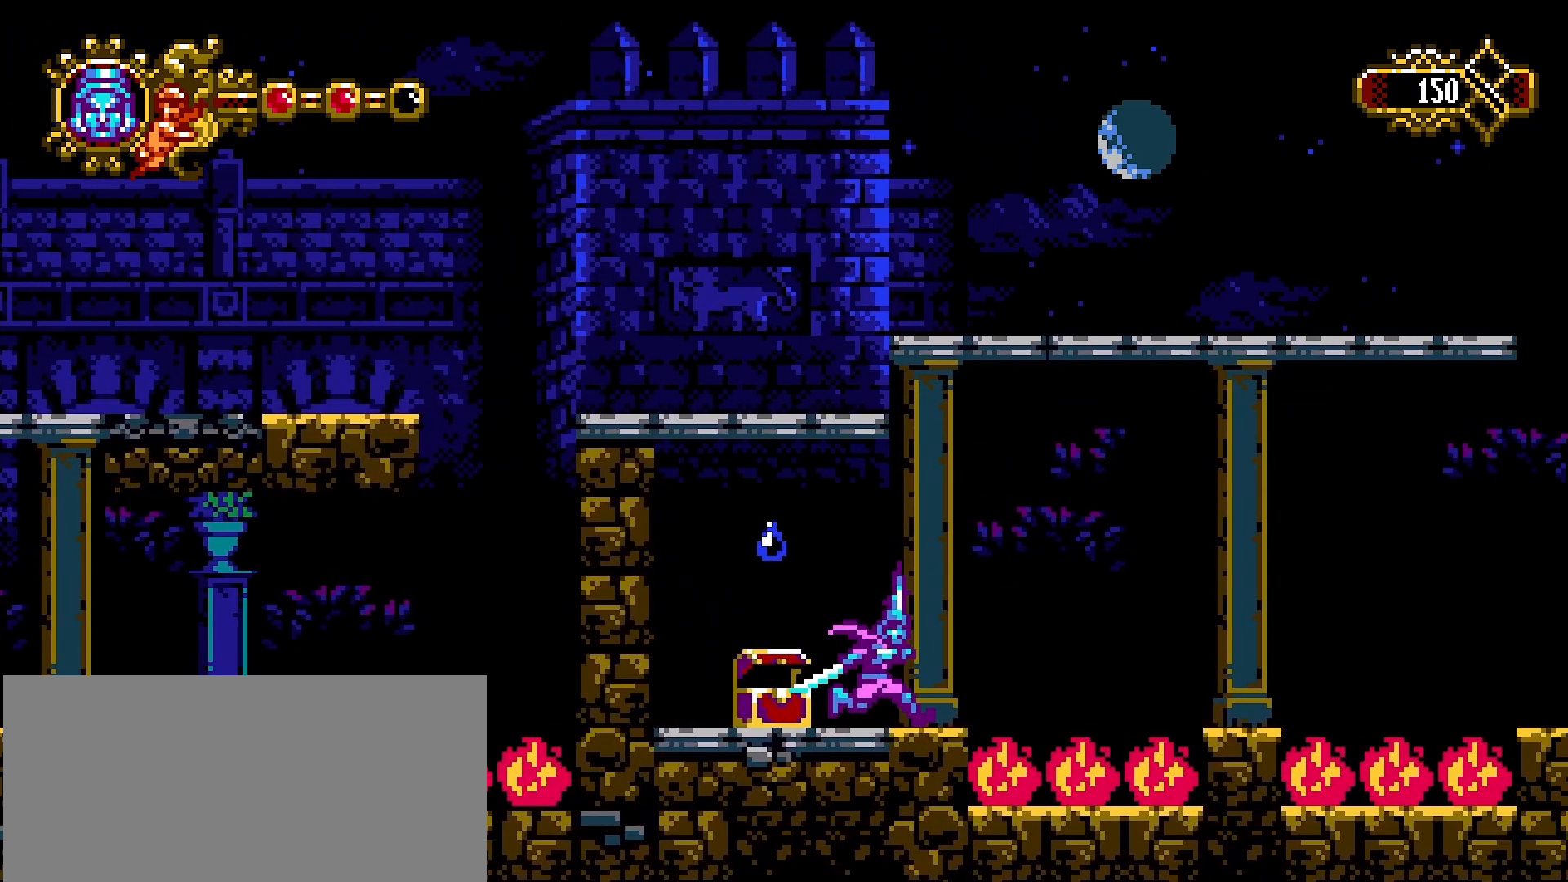
{"buttons": [], "left_stick": "right", "right_stick": "center", "events": [[167, "CROSS", "down"], [500, "CROSS", "up"]]}
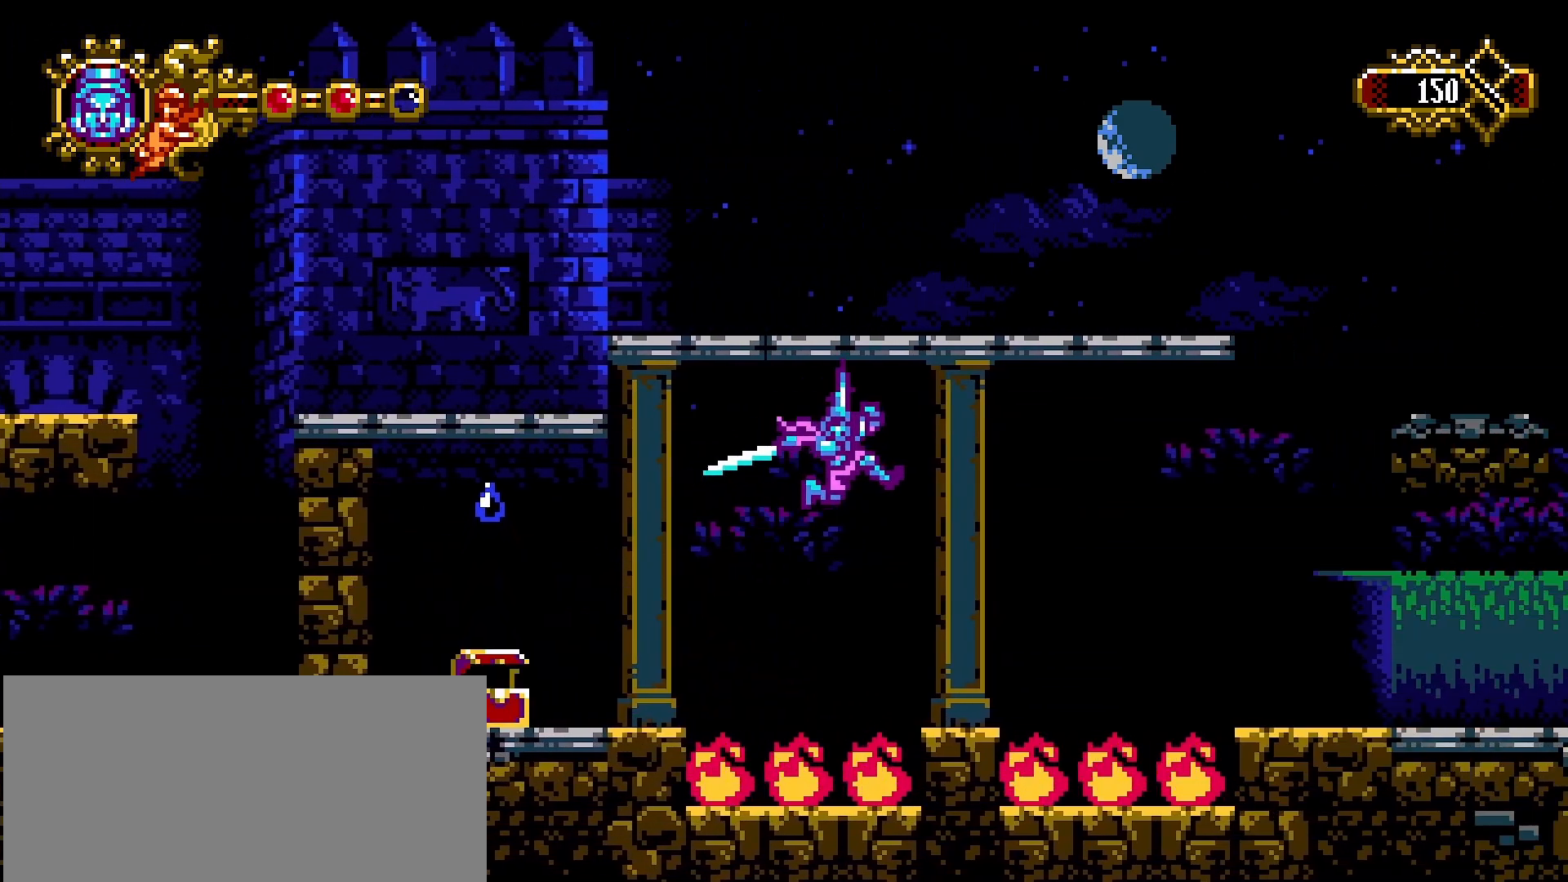
{"buttons": [], "left_stick": "right", "right_stick": "center", "events": [[267, "left_stick", "center"], [467, "left_stick", "right"]]}
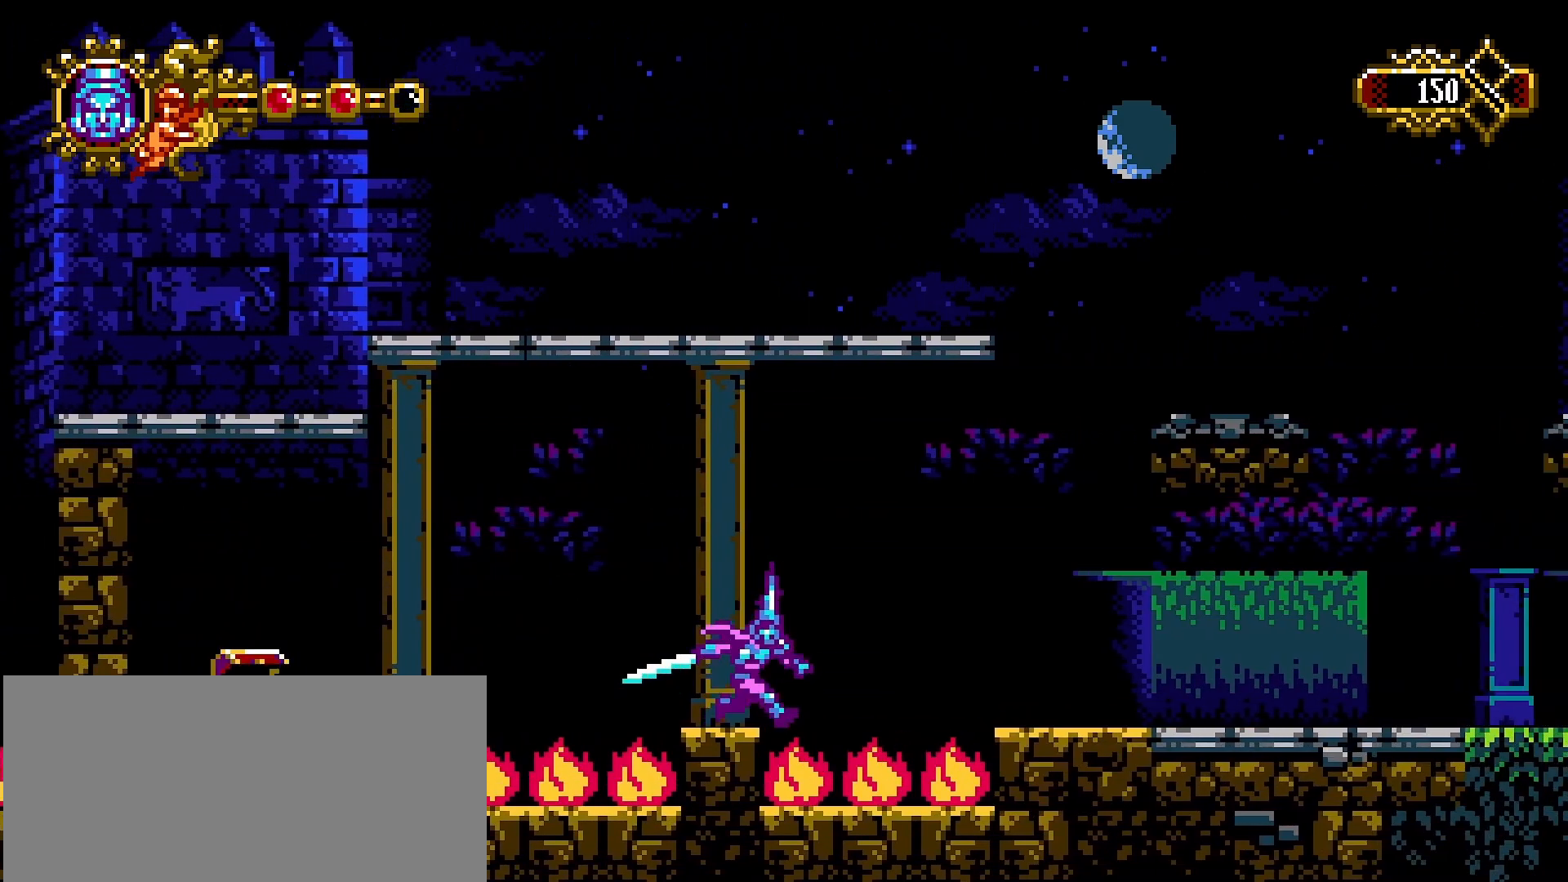
{"buttons": [], "left_stick": "right", "right_stick": "center", "events": [[33, "CROSS", "down"], [367, "L1", "down"], [433, "L1", "up"], [500, "CROSS", "up"]]}